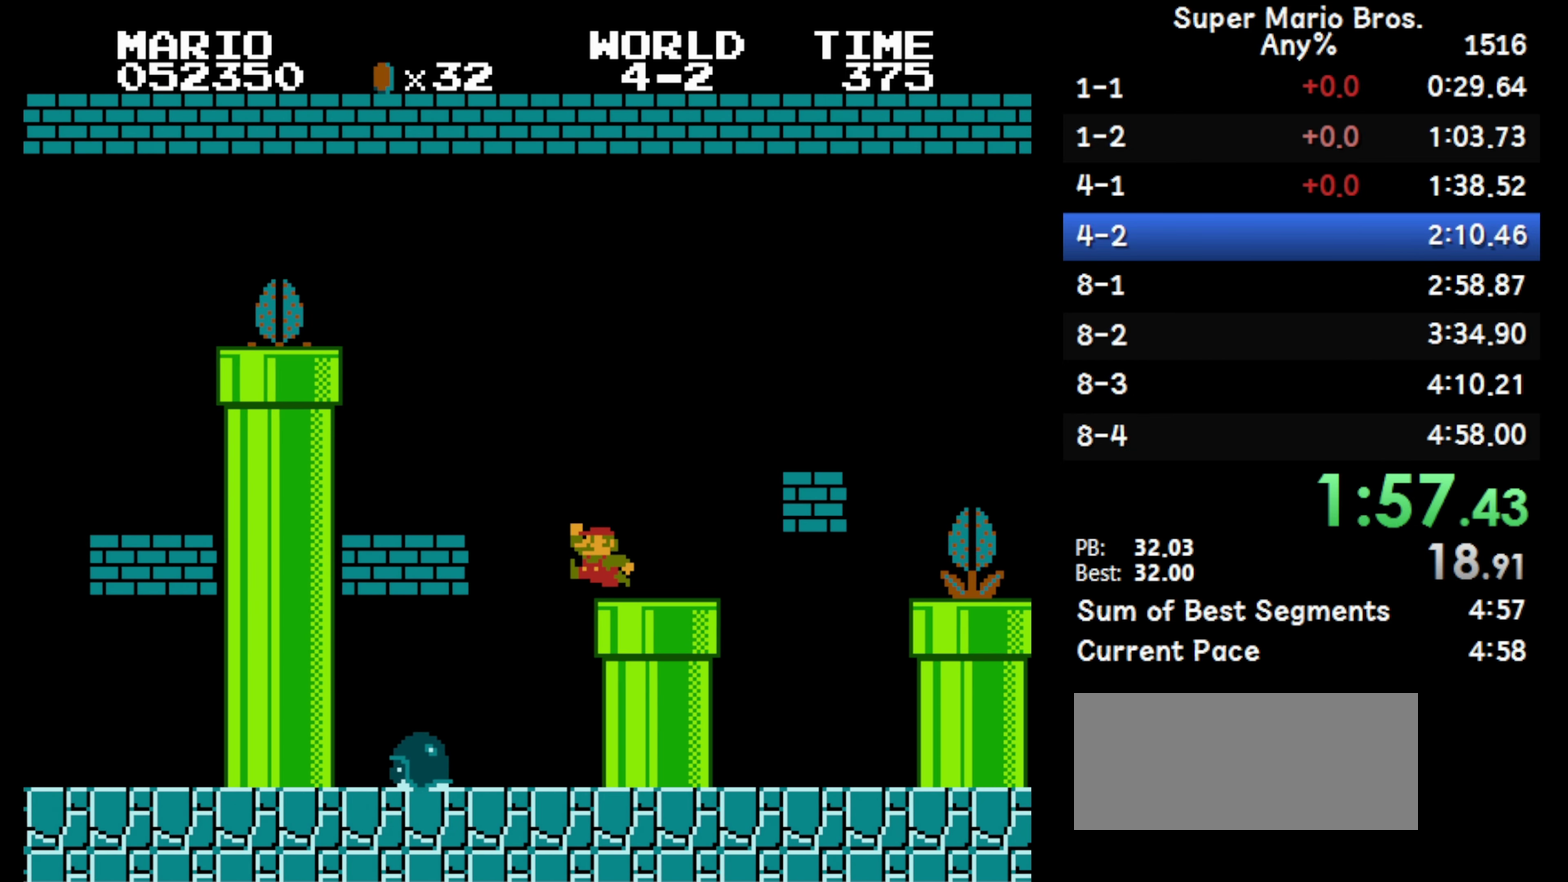
Gameplay with a controller (Nintendo layout); each line is a JSON object with the inputs held at the frame after it. "events" lists button and stick changes between this image and that frame as [ms after this image, input, new state], when the widget could be followed in between. Not read: DPAD_DOWN L3 R3.
{"buttons": ["B"], "events": [[250, "DPAD_LEFT", "up"]]}
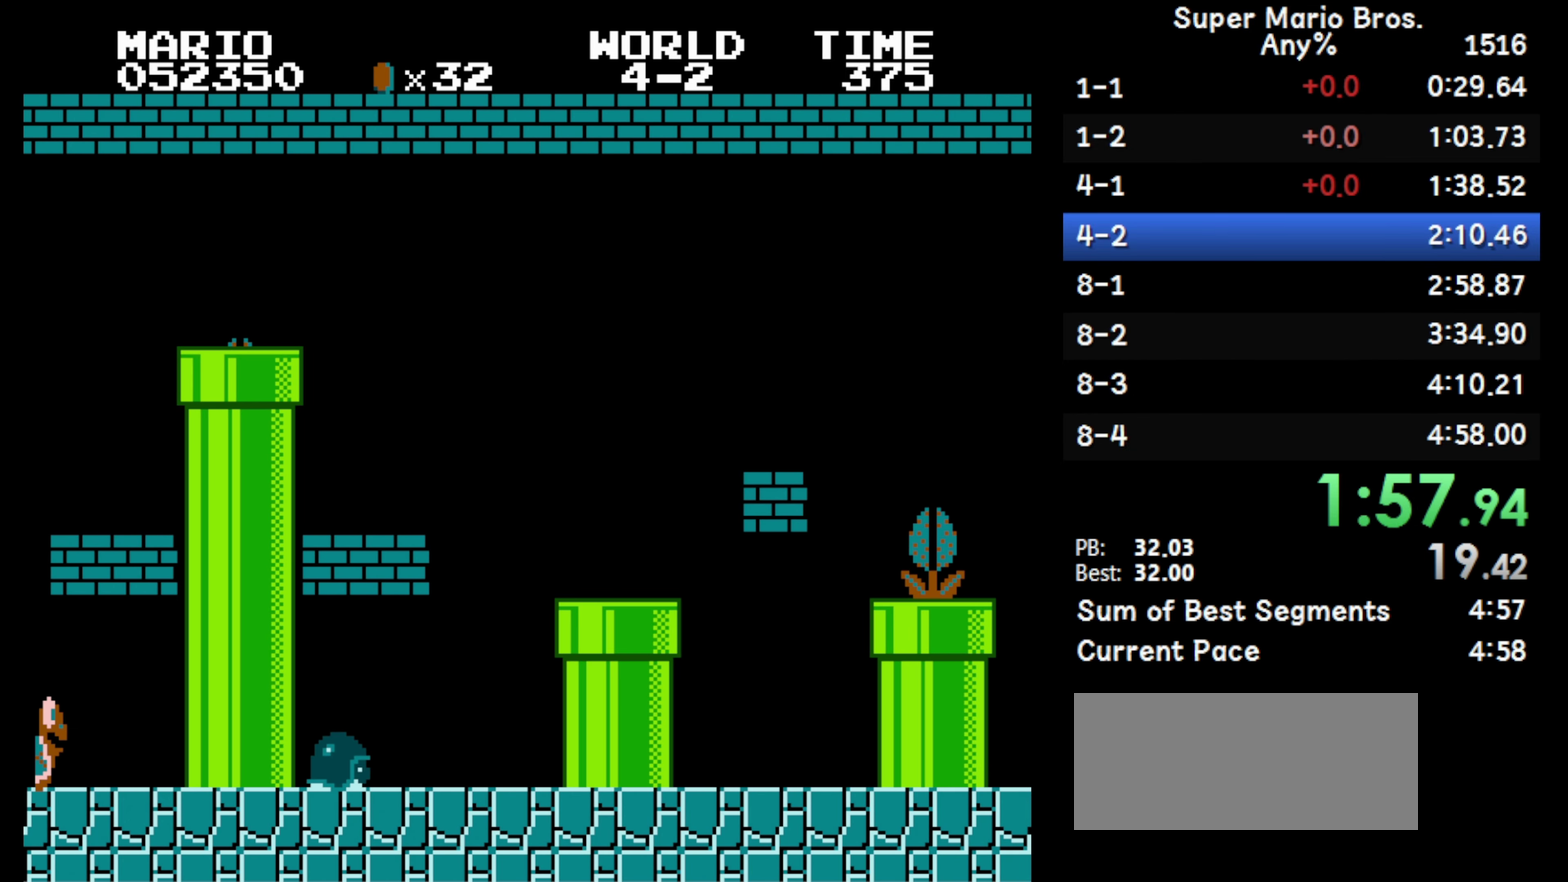
{"buttons": ["B", "DPAD_RIGHT"], "events": [[50, "DPAD_RIGHT", "down"]]}
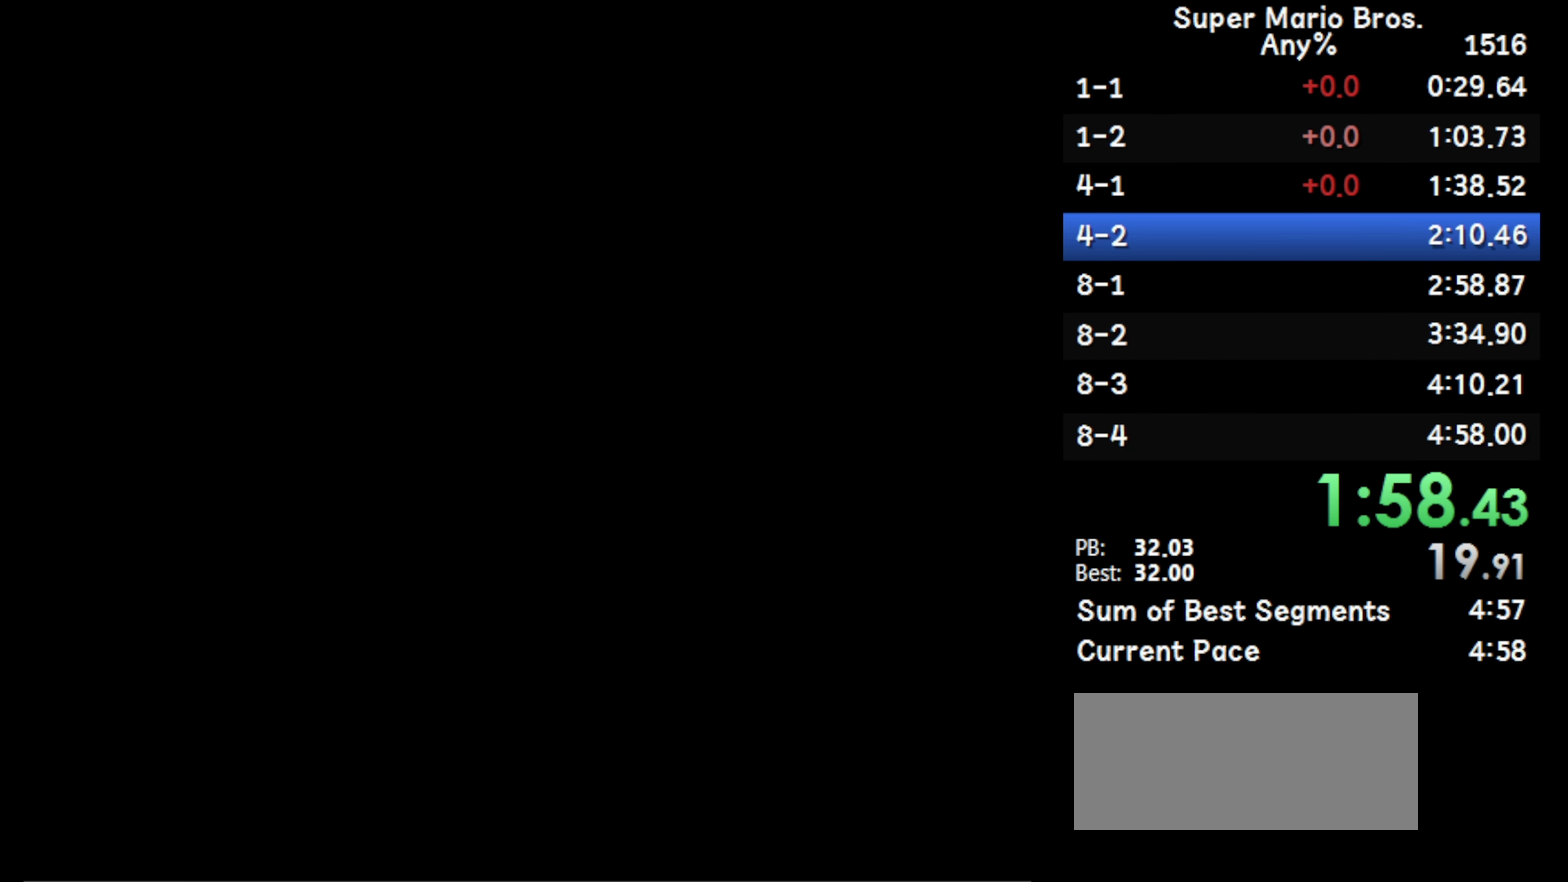
{"buttons": ["B", "DPAD_RIGHT"], "events": []}
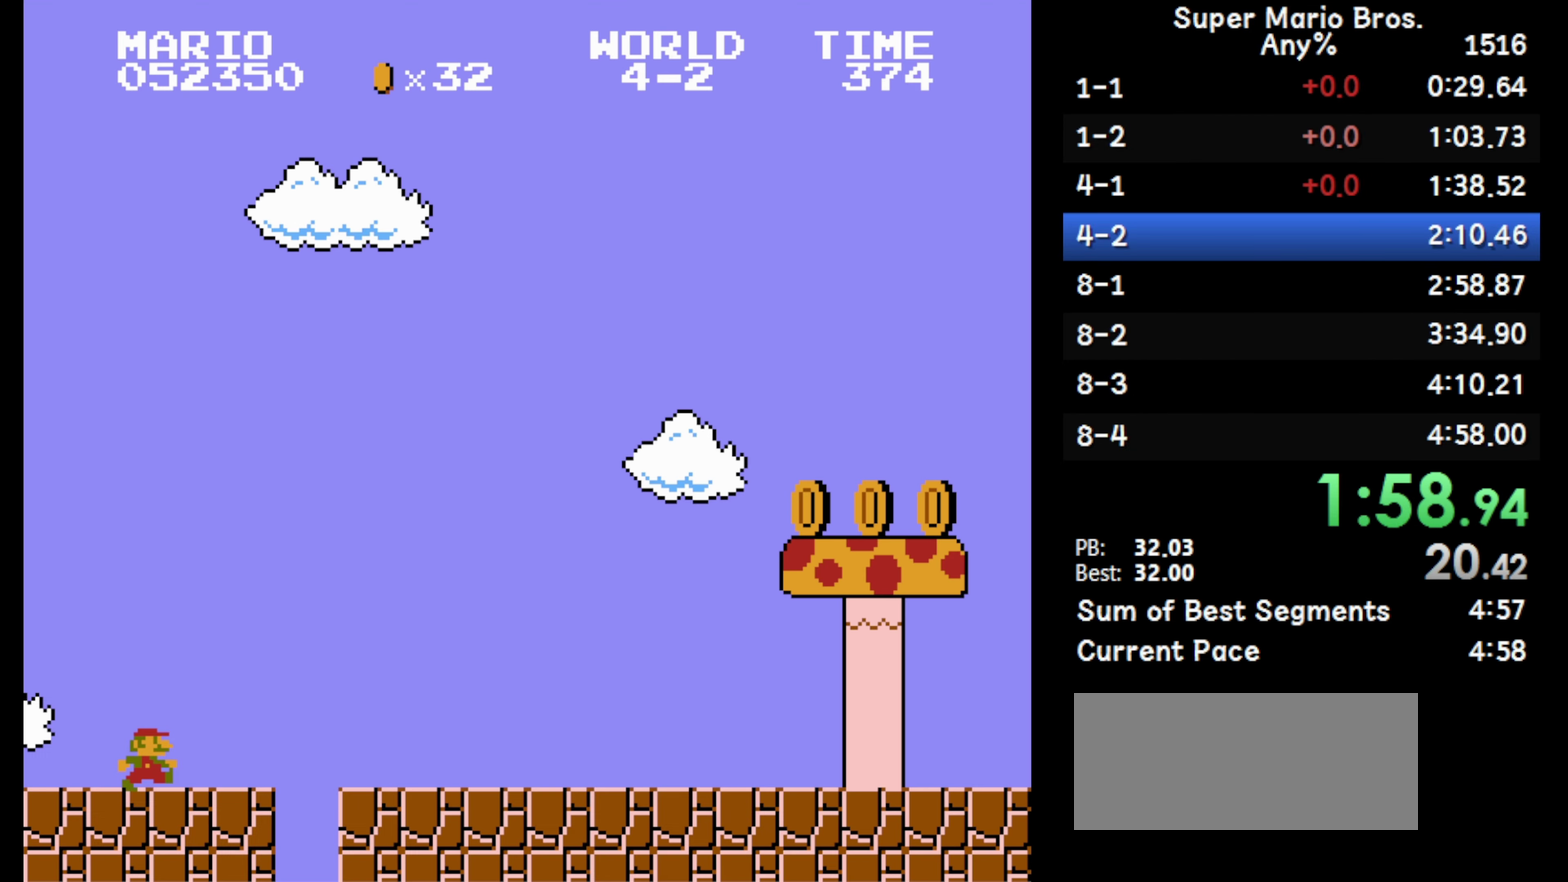
{"buttons": ["B", "DPAD_RIGHT"], "events": []}
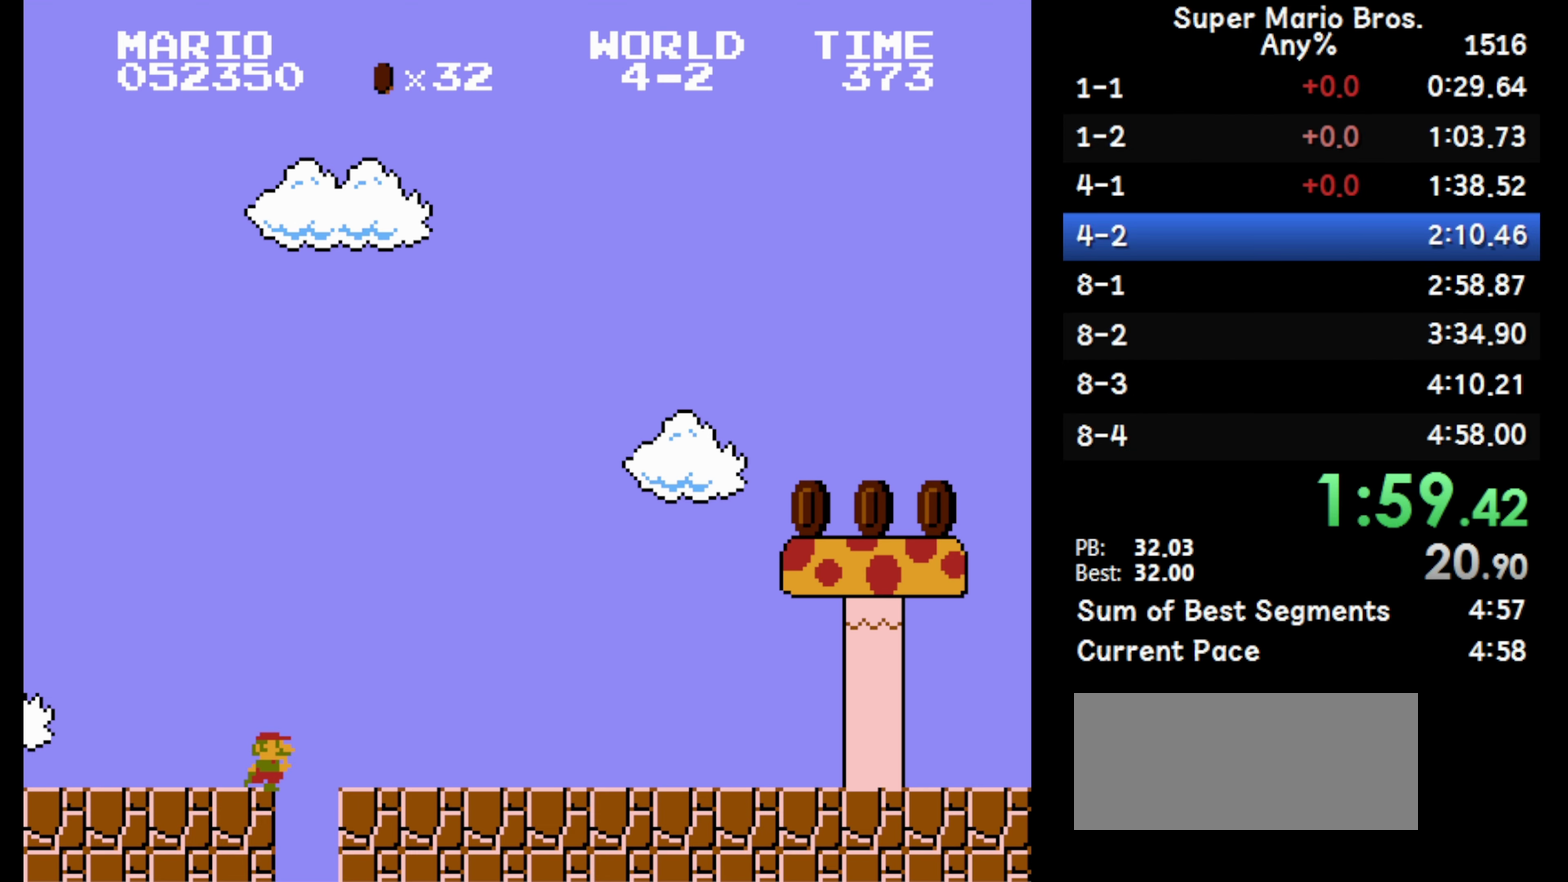
{"buttons": ["A", "B", "DPAD_RIGHT"], "events": [[367, "A", "down"]]}
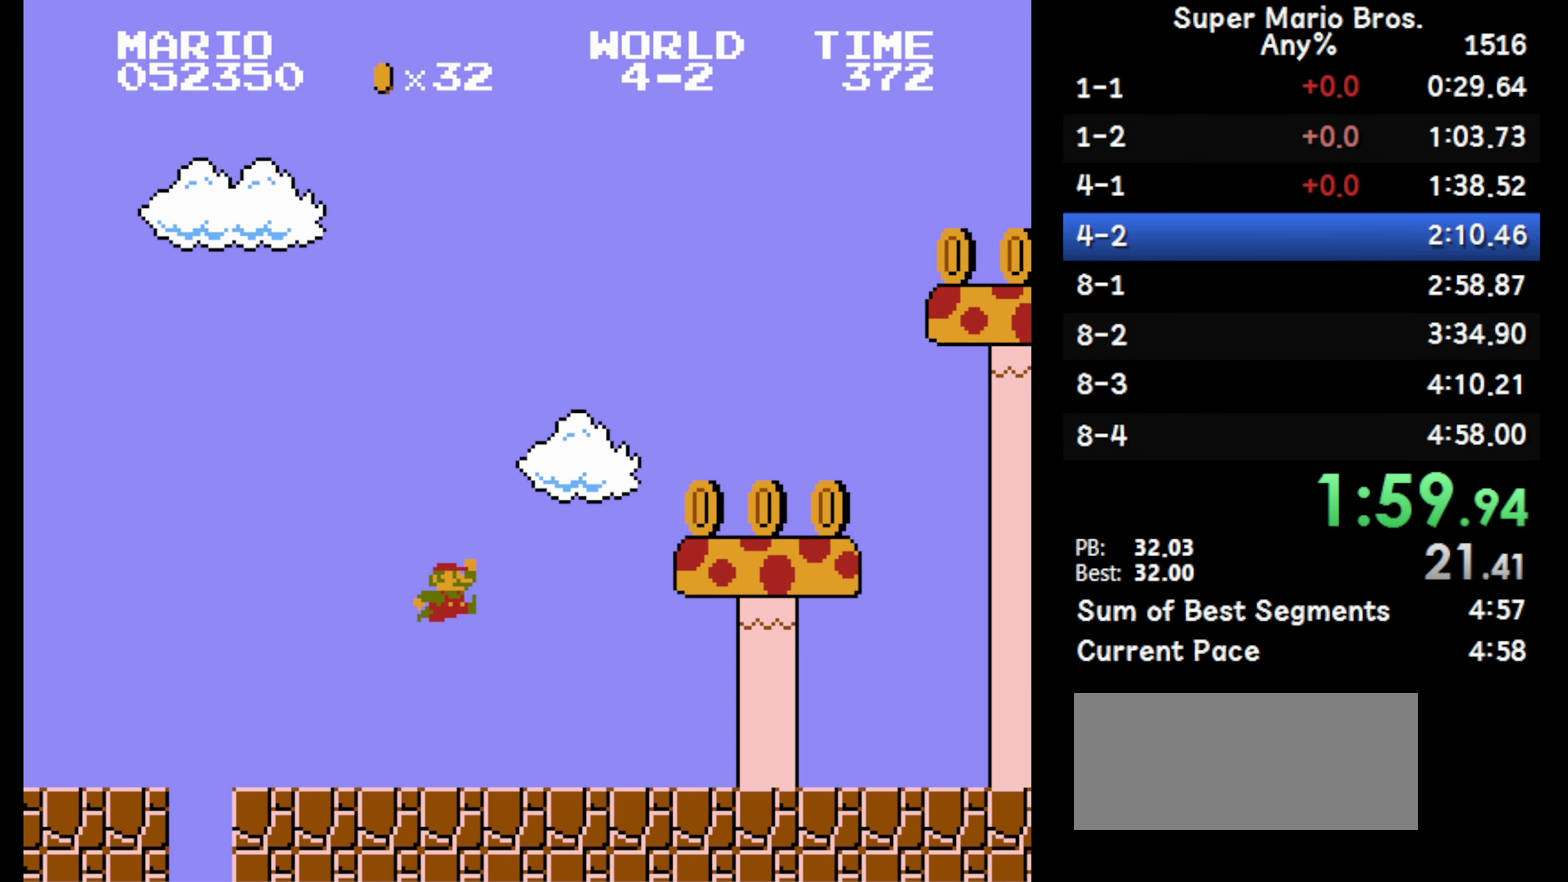
{"buttons": ["A", "B", "DPAD_RIGHT"], "events": [[350, "A", "up"], [500, "A", "down"]]}
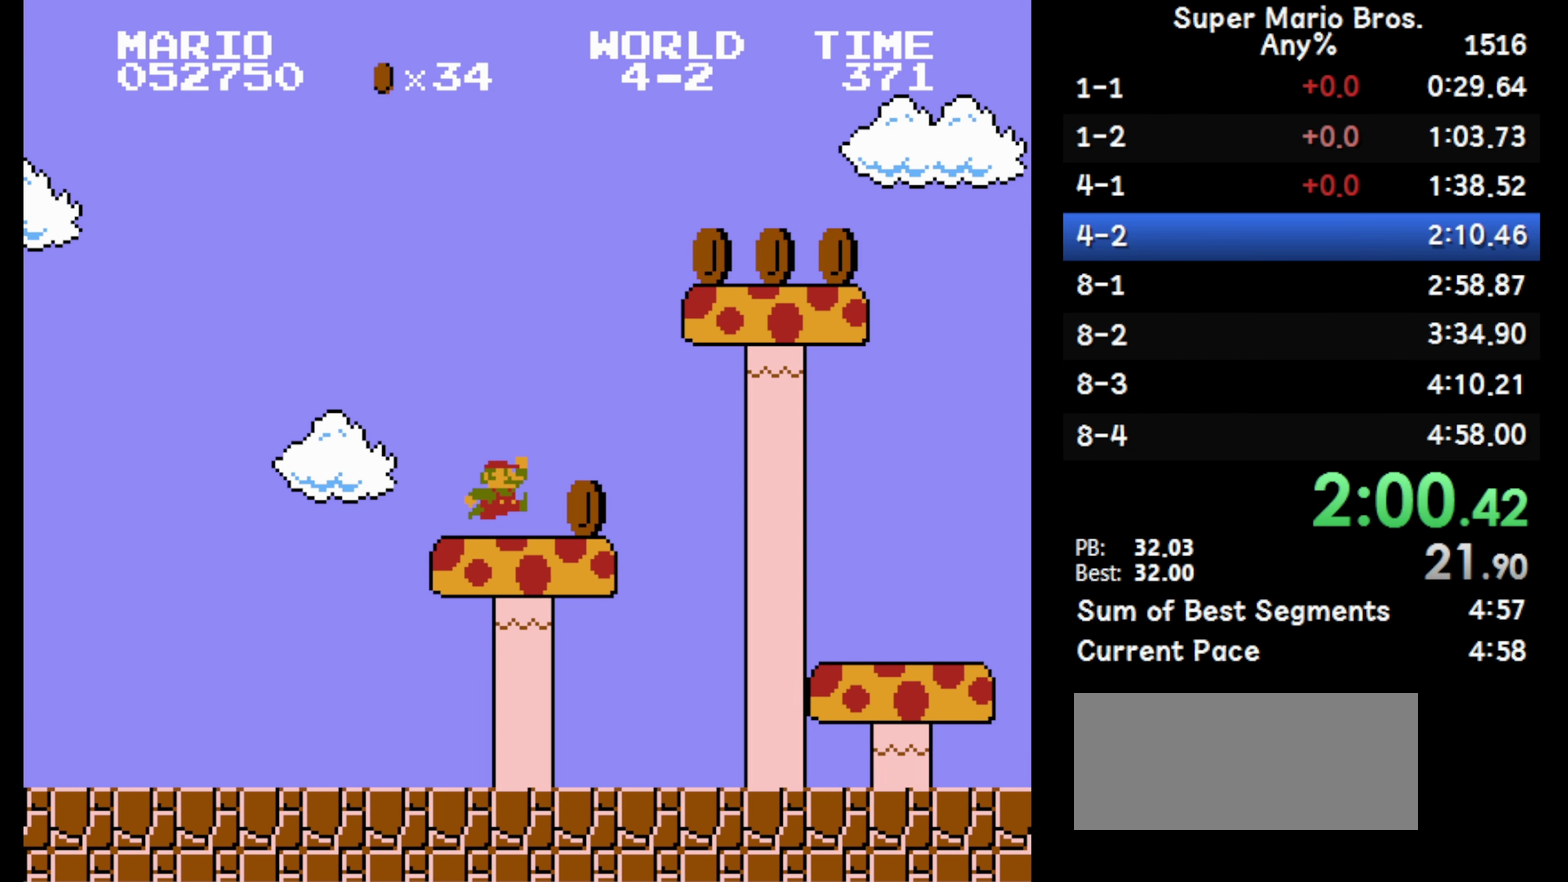
{"buttons": ["B", "DPAD_RIGHT"], "events": [[433, "A", "up"]]}
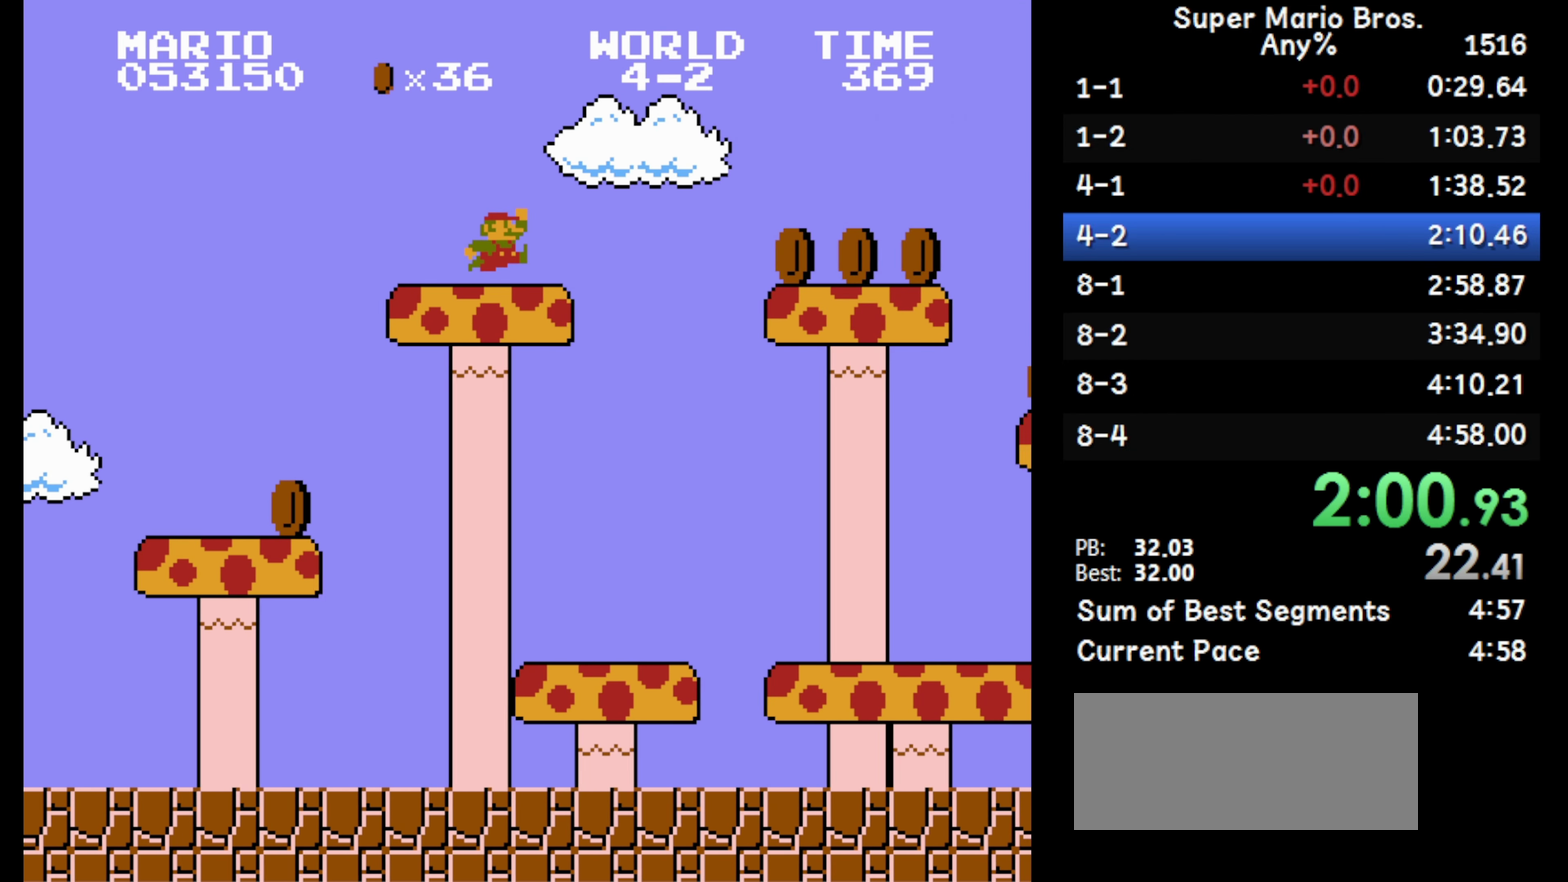
{"buttons": ["B", "DPAD_RIGHT"], "events": [[83, "A", "down"], [250, "A", "up"]]}
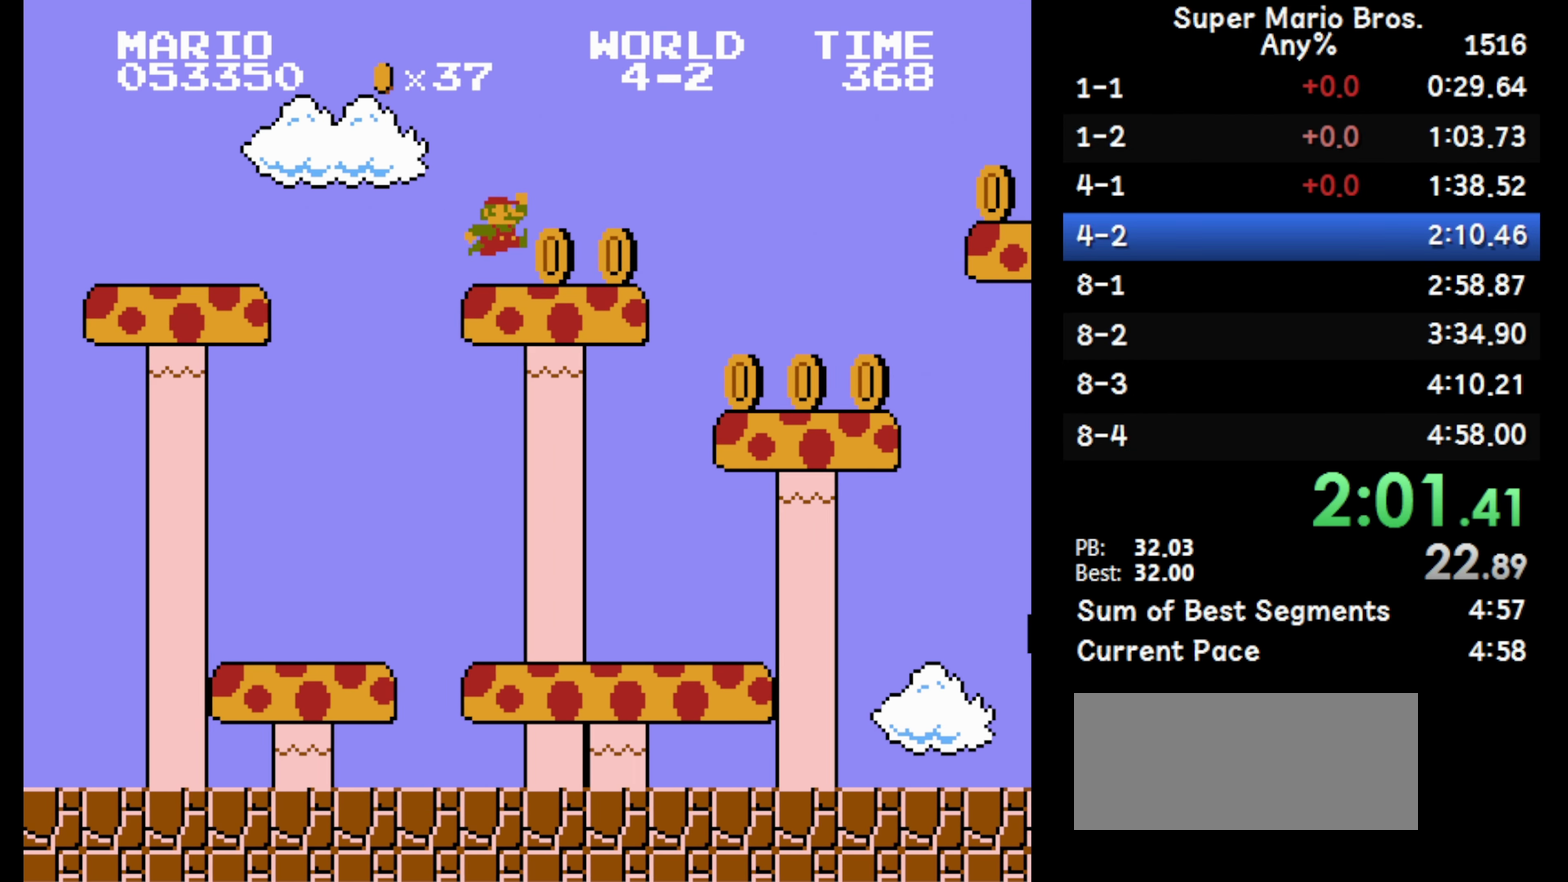
{"buttons": ["B", "DPAD_RIGHT"], "events": []}
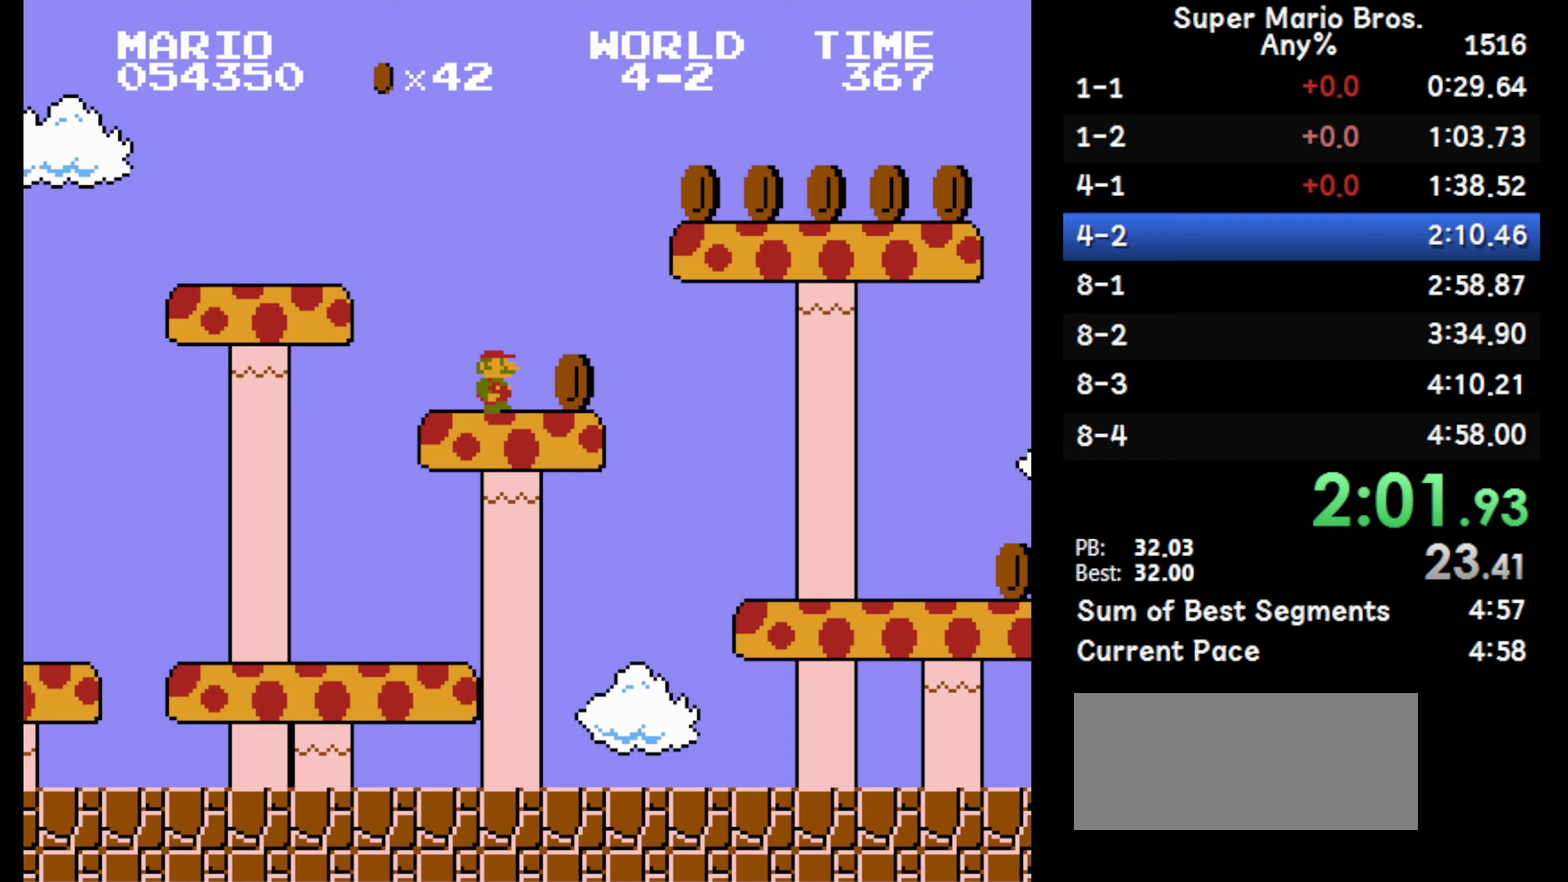
{"buttons": ["B", "DPAD_RIGHT"], "events": []}
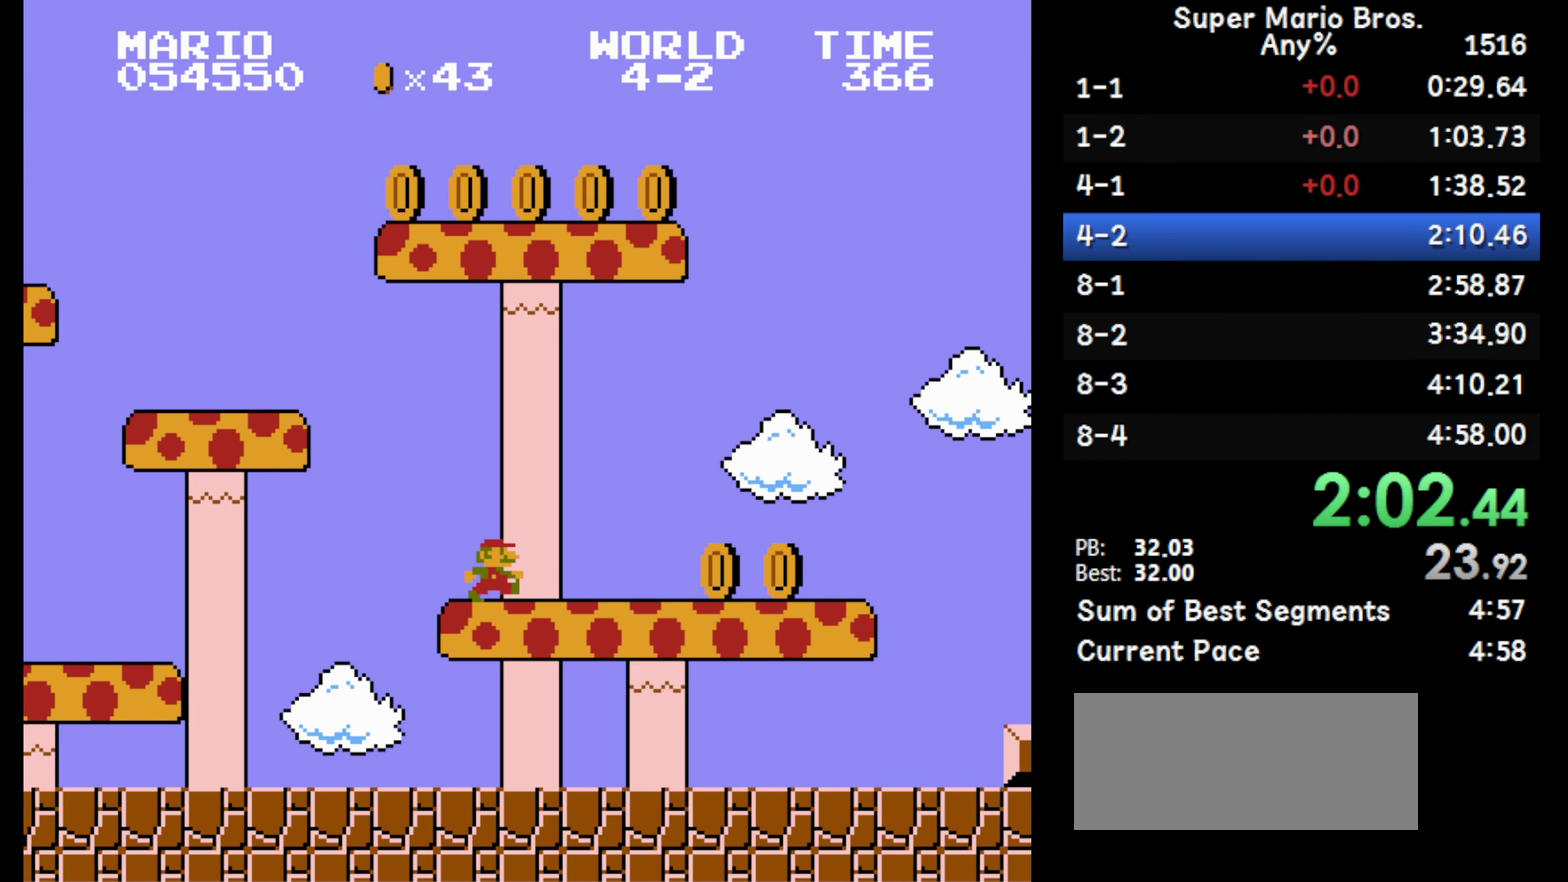
{"buttons": ["B", "DPAD_RIGHT"], "events": []}
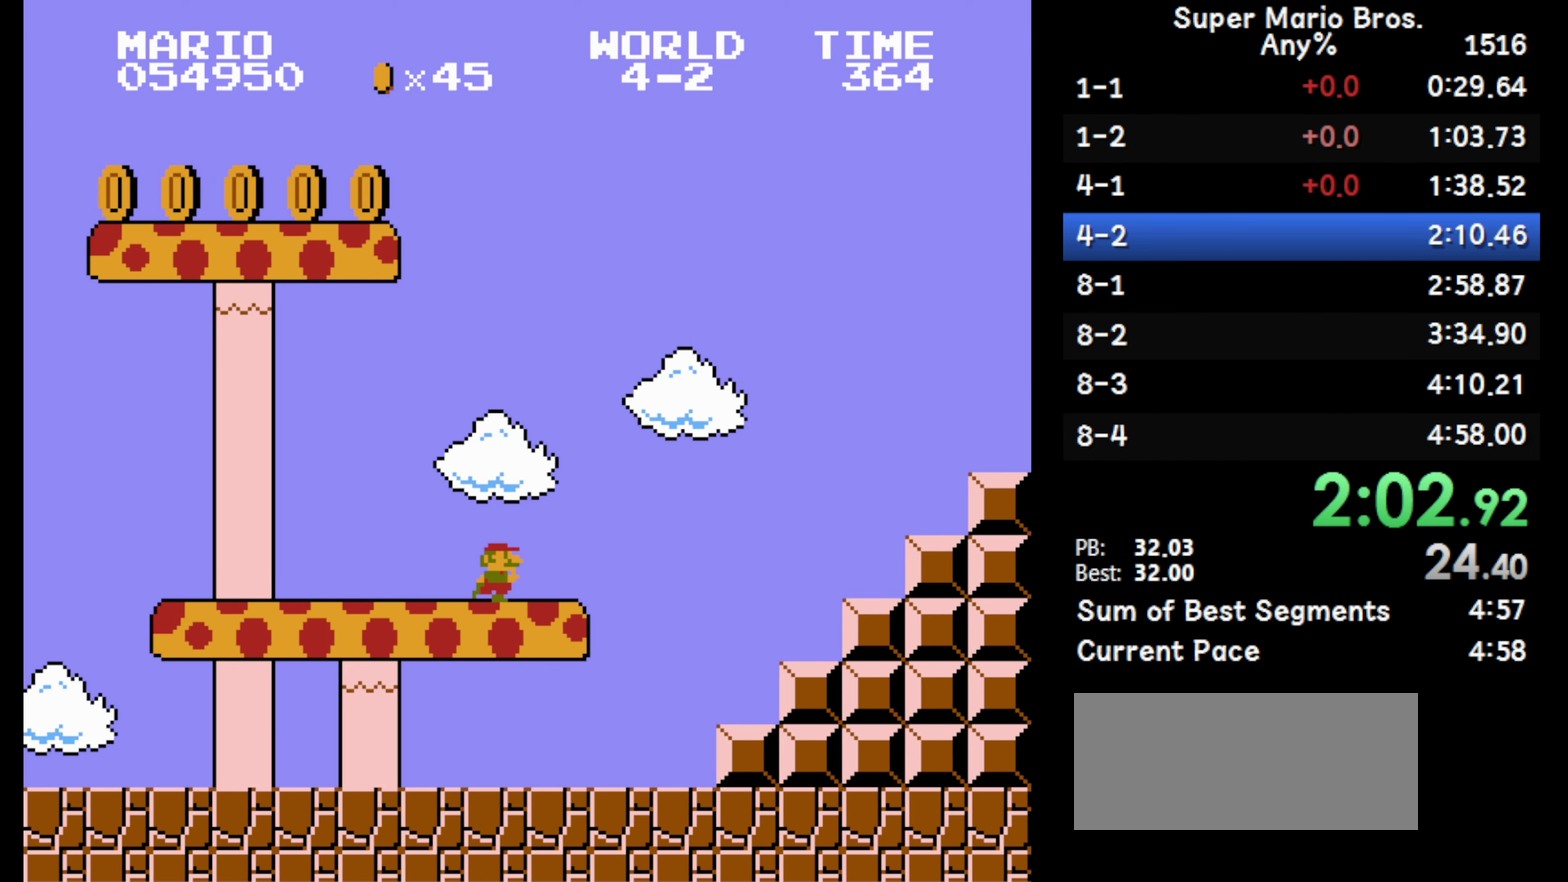
{"buttons": ["A", "B", "DPAD_RIGHT"], "events": [[183, "A", "down"]]}
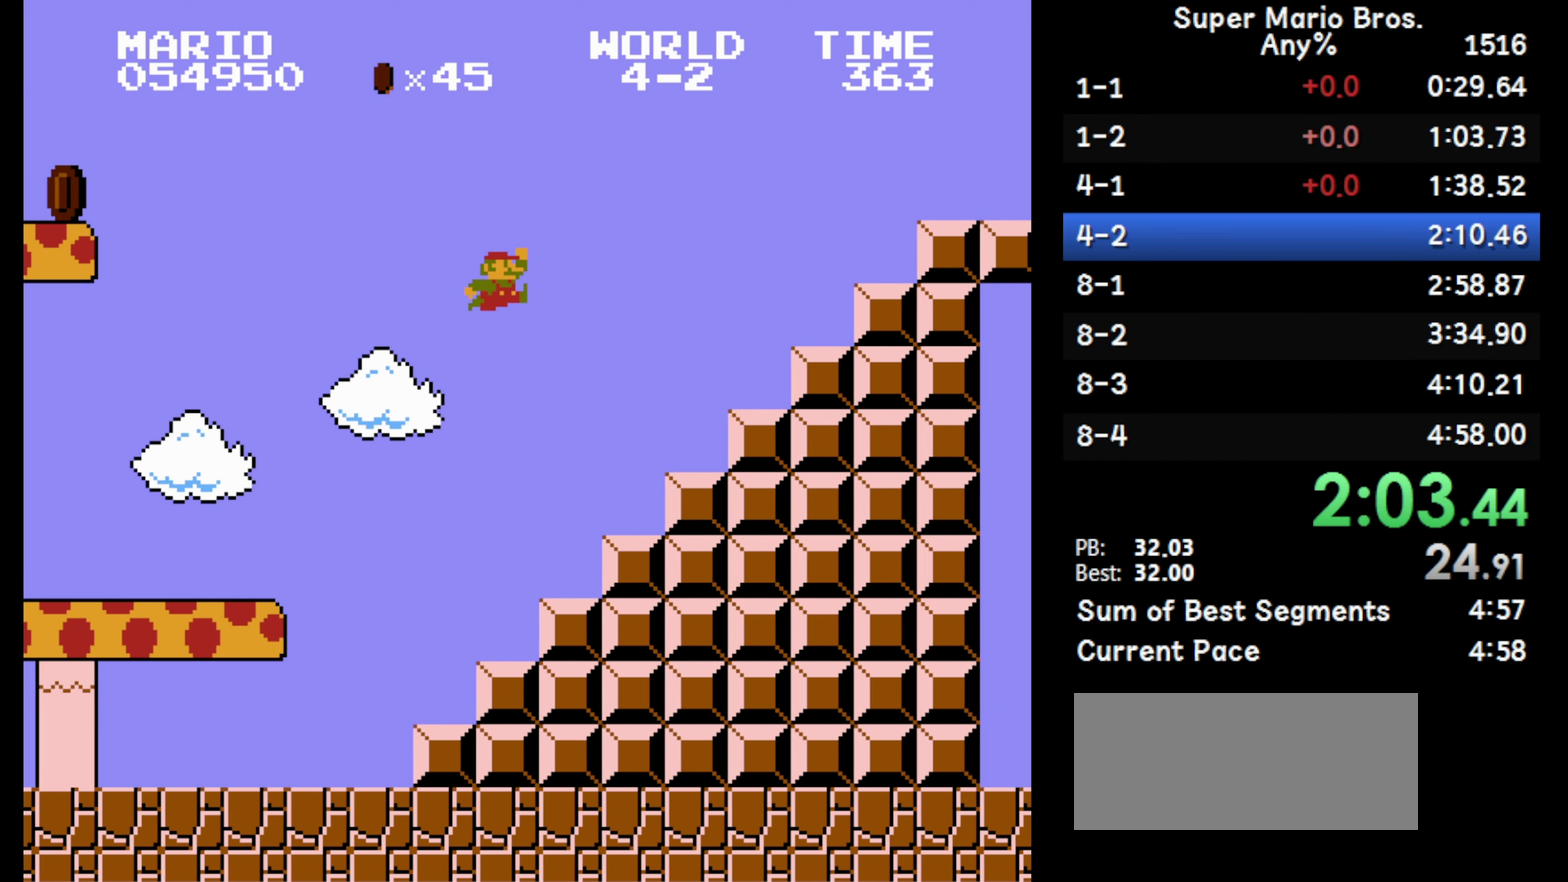
{"buttons": ["A", "B", "DPAD_RIGHT"], "events": [[300, "A", "up"], [450, "A", "down"]]}
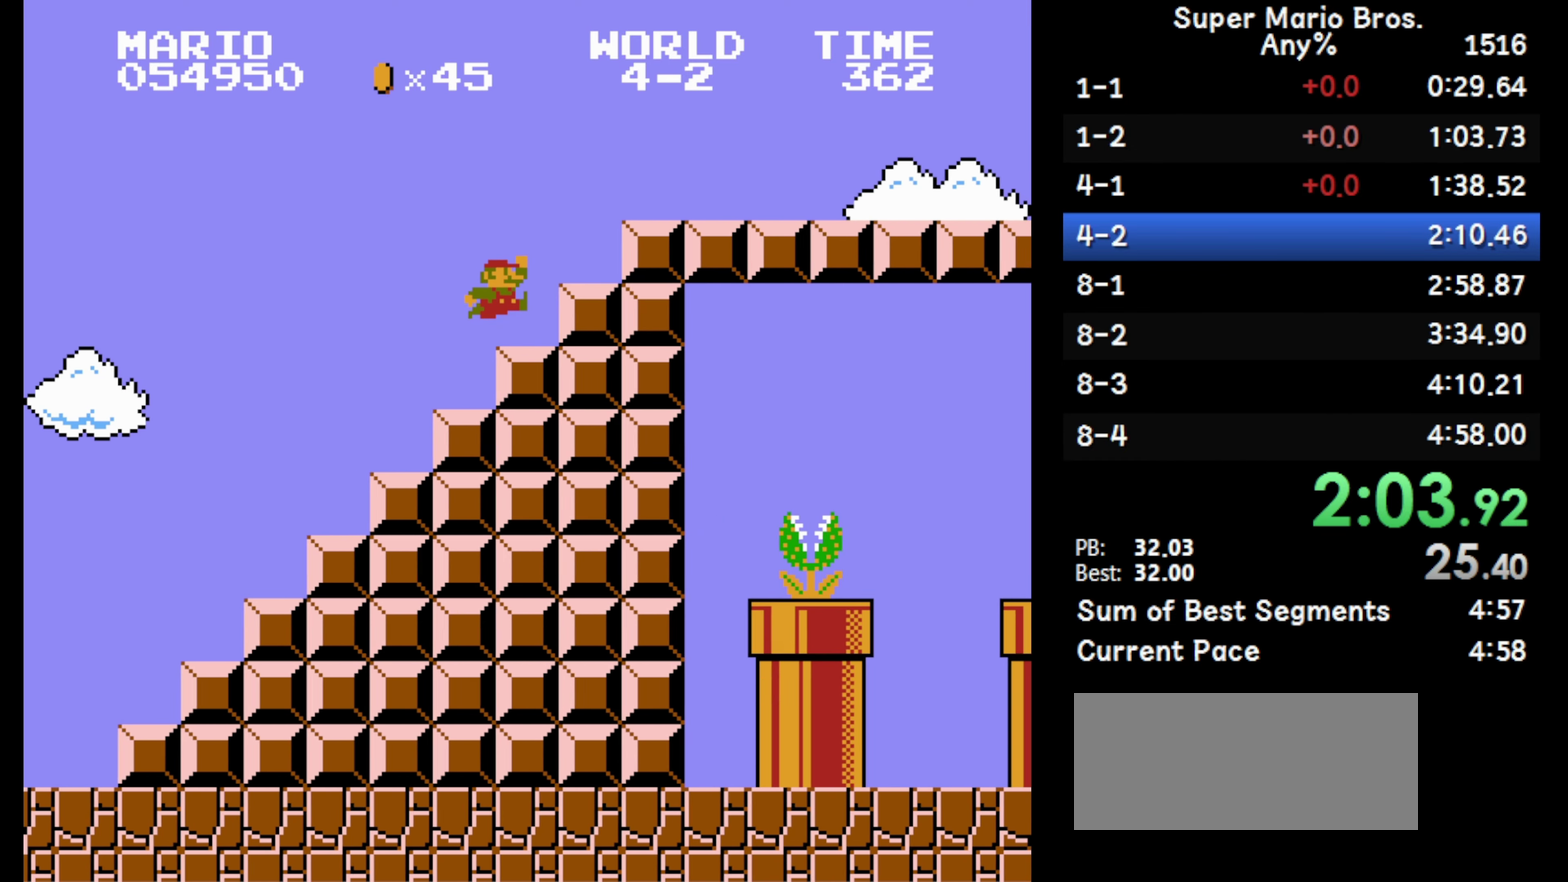
{"buttons": ["B", "DPAD_RIGHT"], "events": [[283, "A", "up"]]}
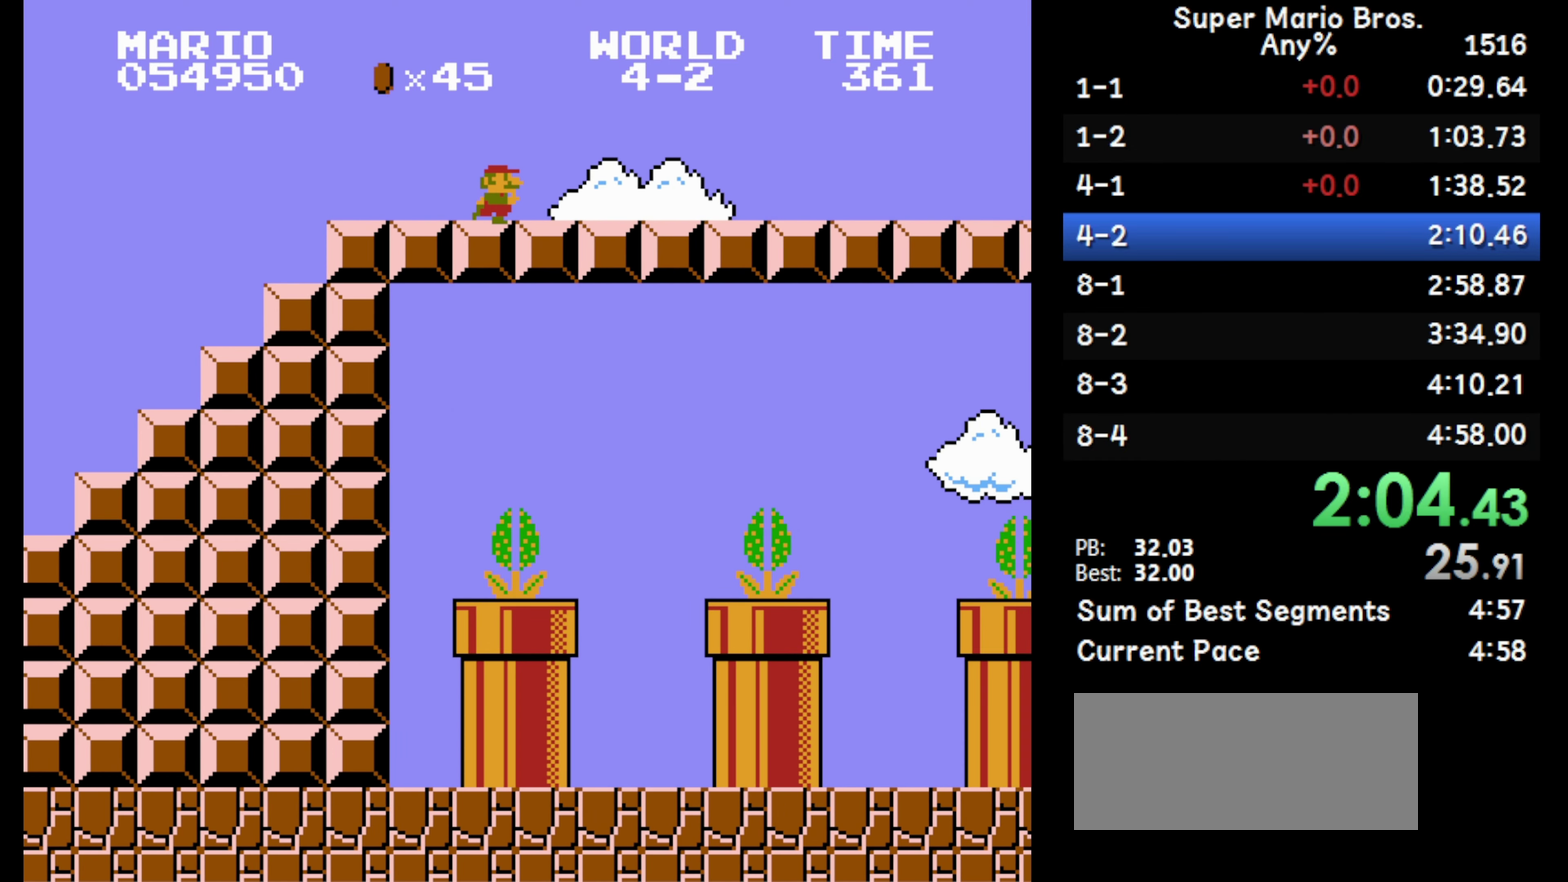
{"buttons": ["A", "B", "DPAD_RIGHT"], "events": [[283, "A", "down"]]}
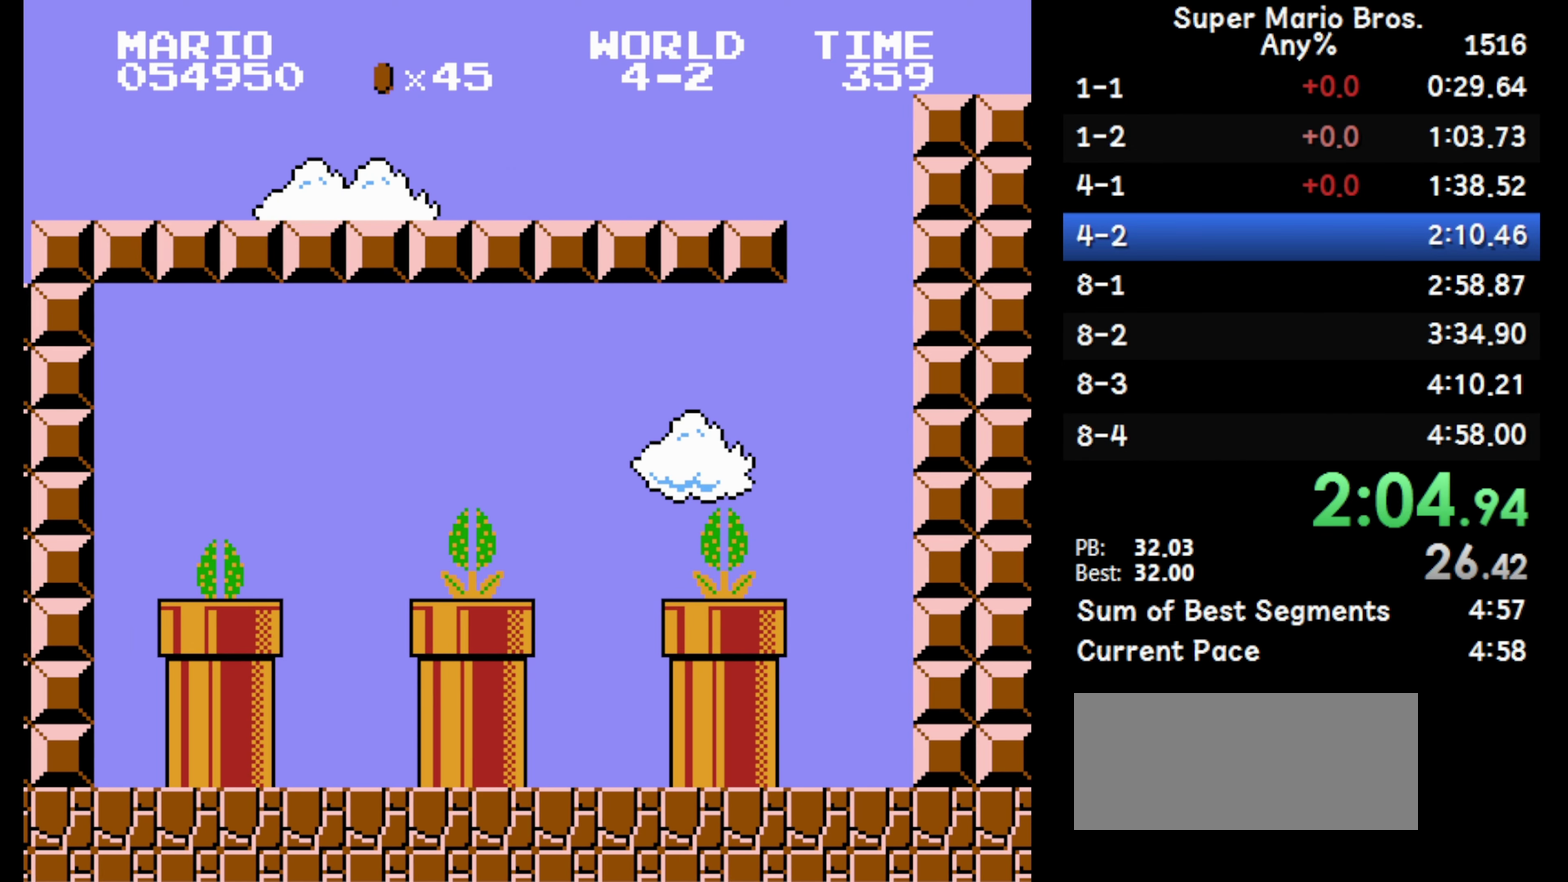
{"buttons": ["B", "DPAD_RIGHT"], "events": [[500, "A", "up"]]}
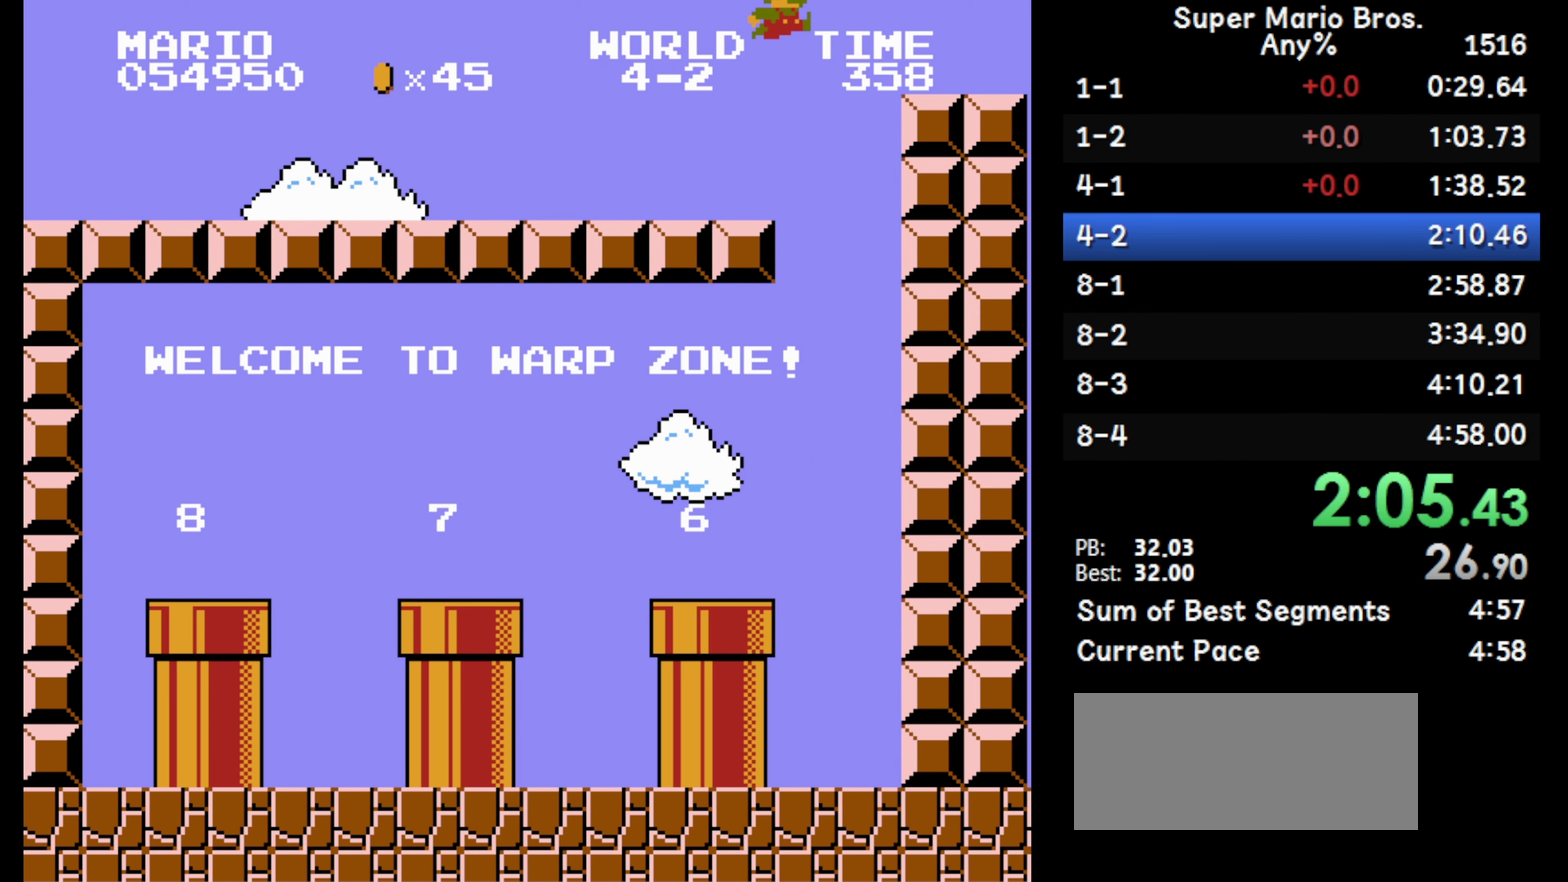
{"buttons": ["B", "DPAD_LEFT"], "events": [[33, "DPAD_RIGHT", "up"], [133, "DPAD_LEFT", "down"]]}
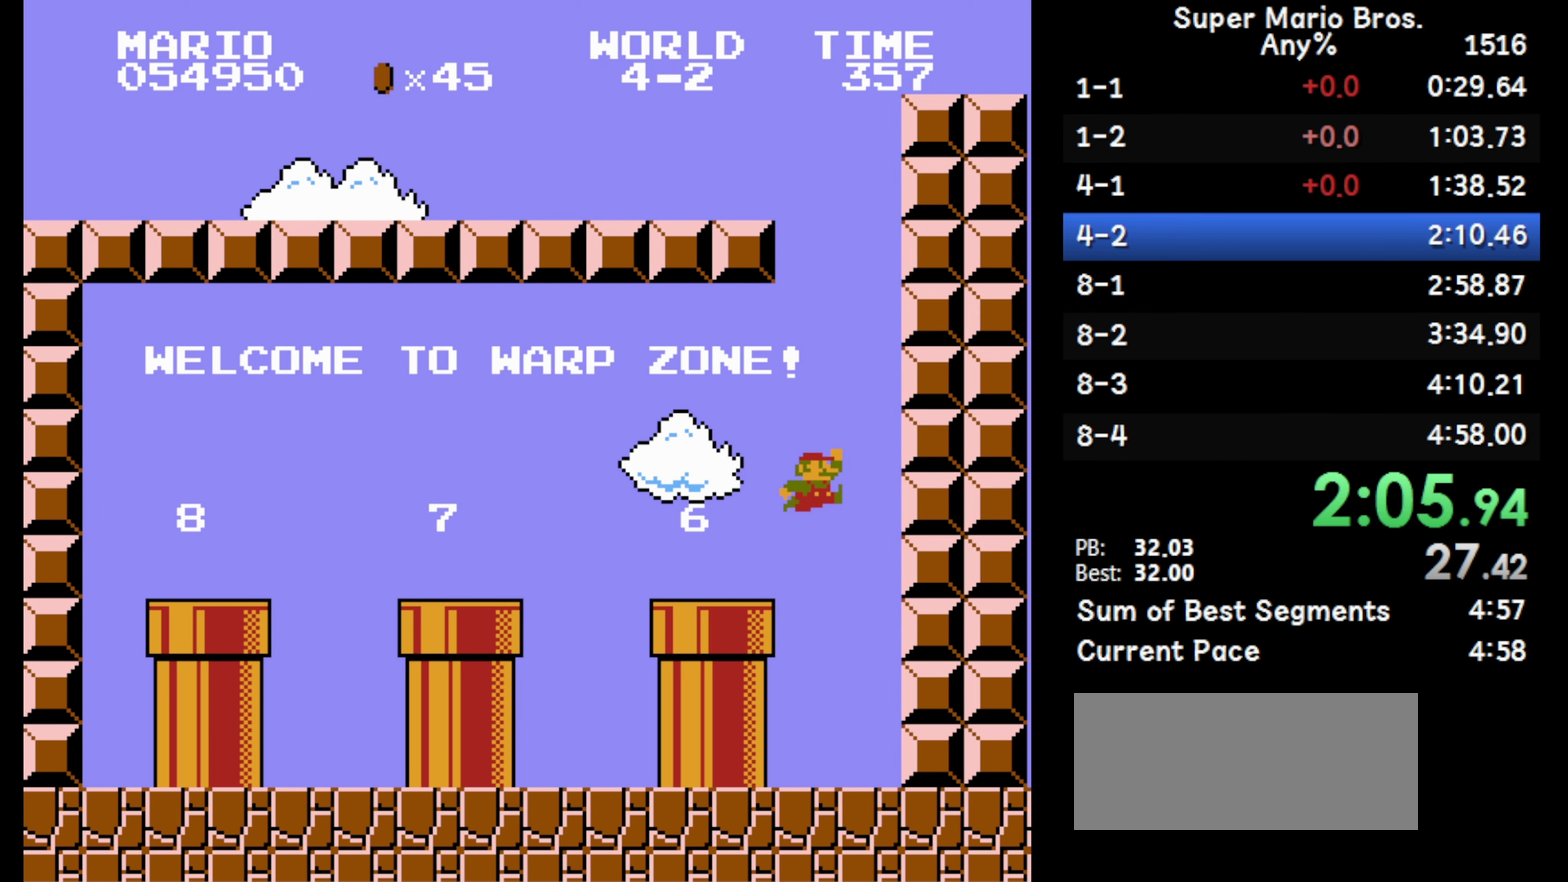
{"buttons": ["B", "DPAD_LEFT"], "events": [[217, "A", "down"], [317, "A", "up"]]}
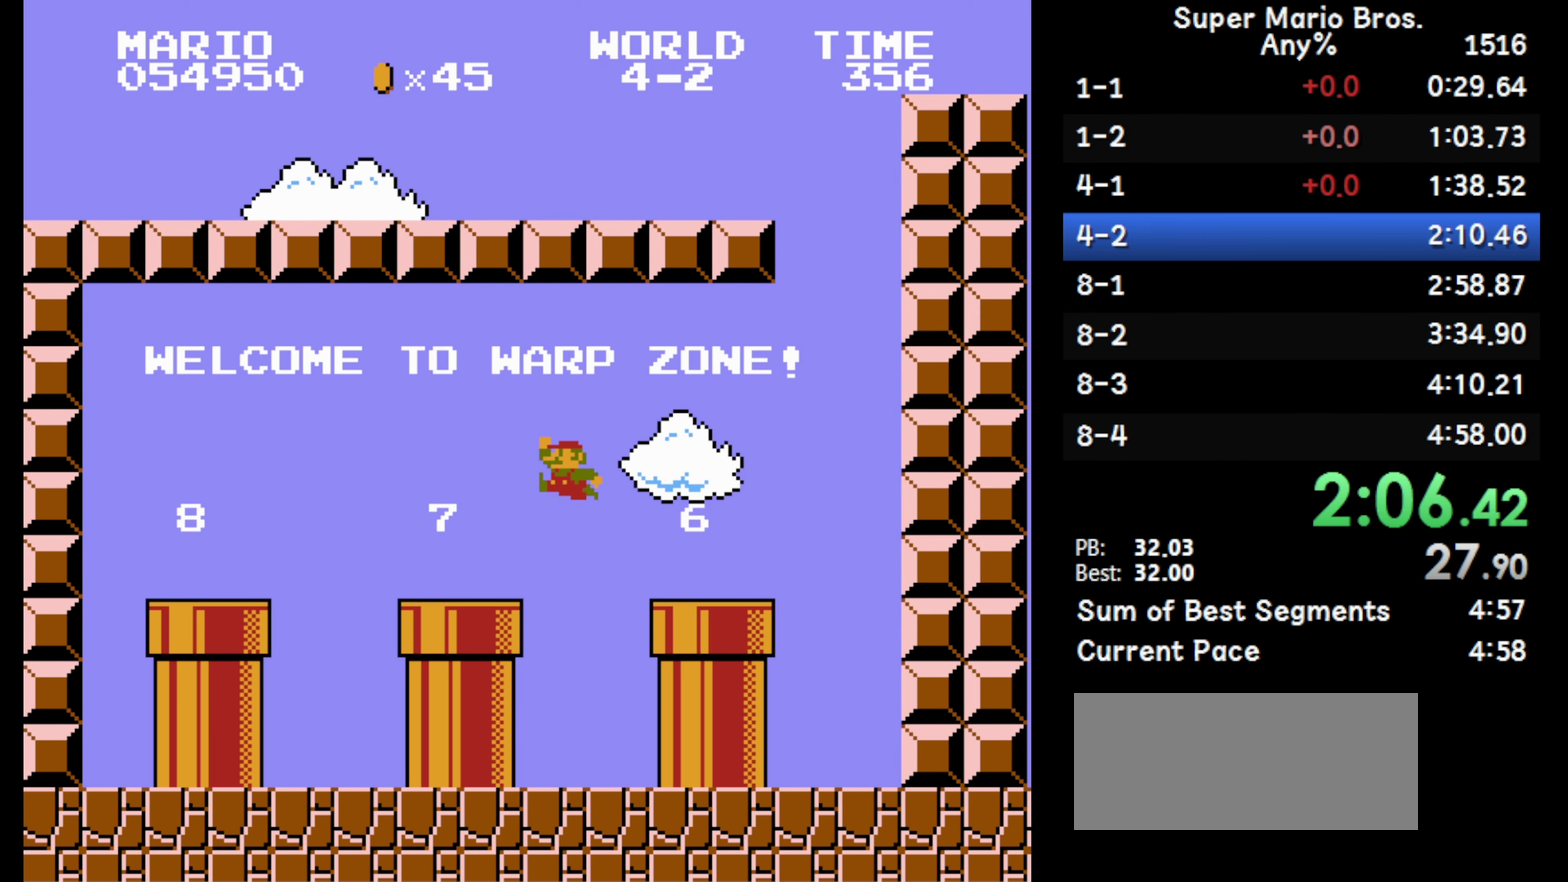
{"buttons": ["B", "DPAD_LEFT"], "events": []}
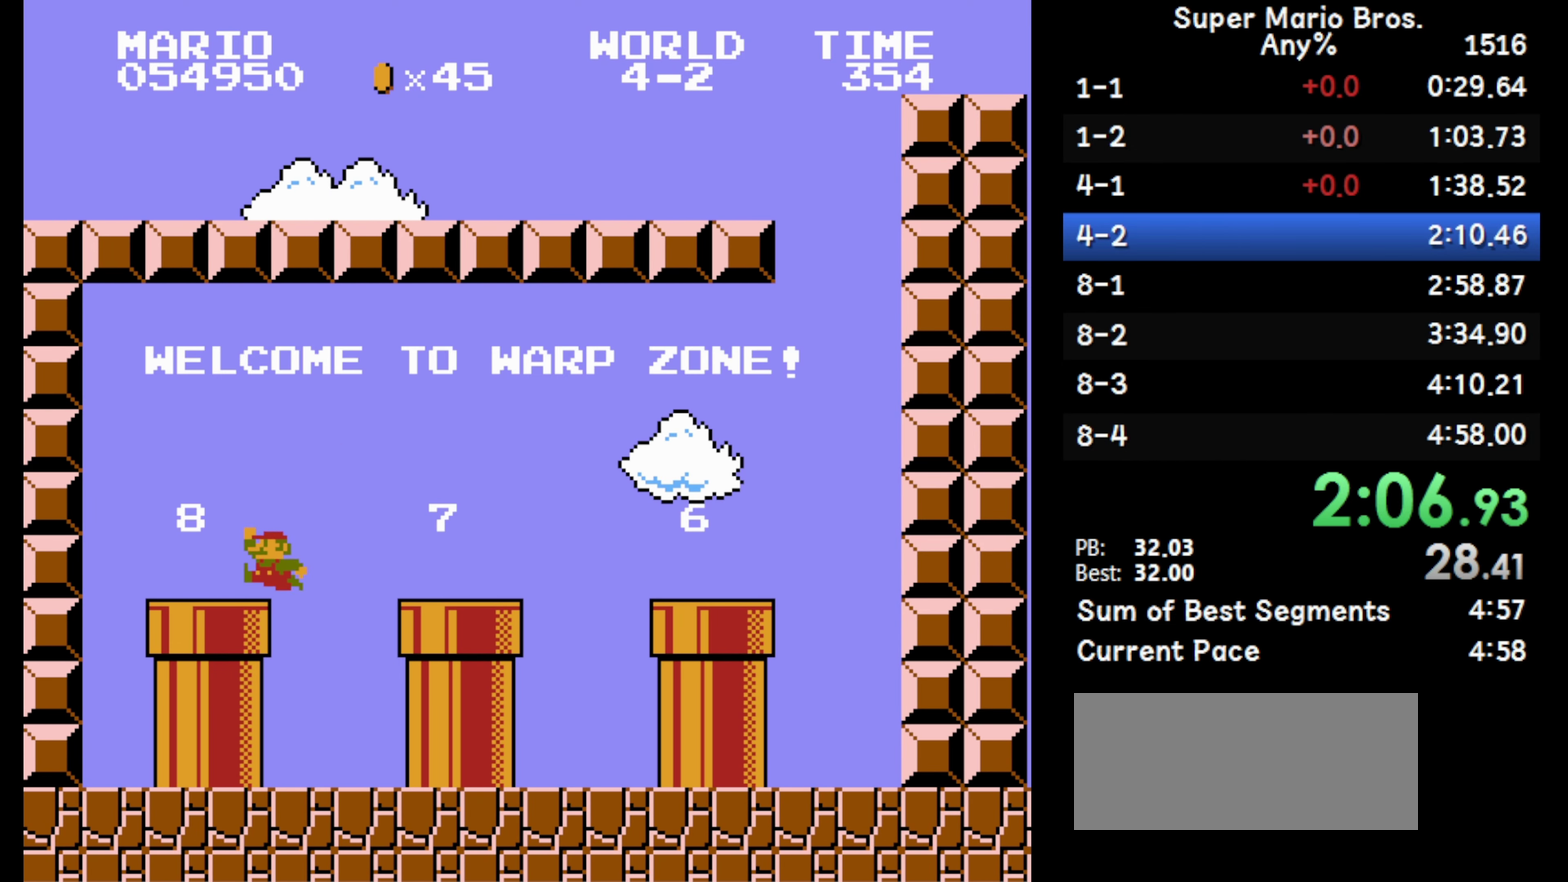
{"buttons": ["B"], "events": [[133, "DPAD_LEFT", "up"]]}
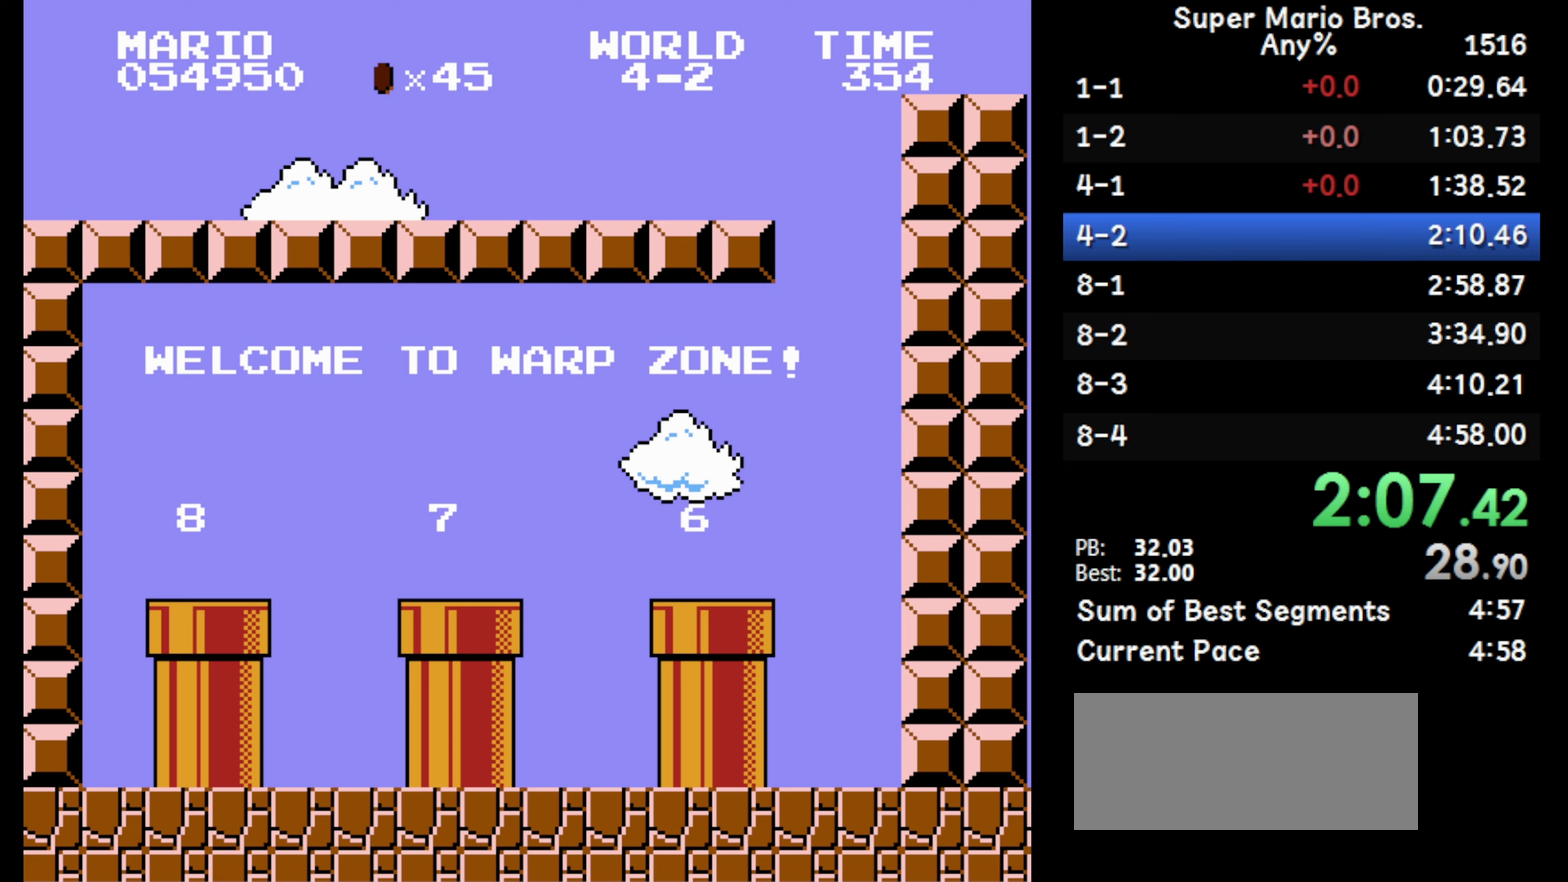
{"buttons": ["B", "DPAD_RIGHT"], "events": [[300, "B", "up"], [350, "B", "down"], [483, "DPAD_RIGHT", "down"]]}
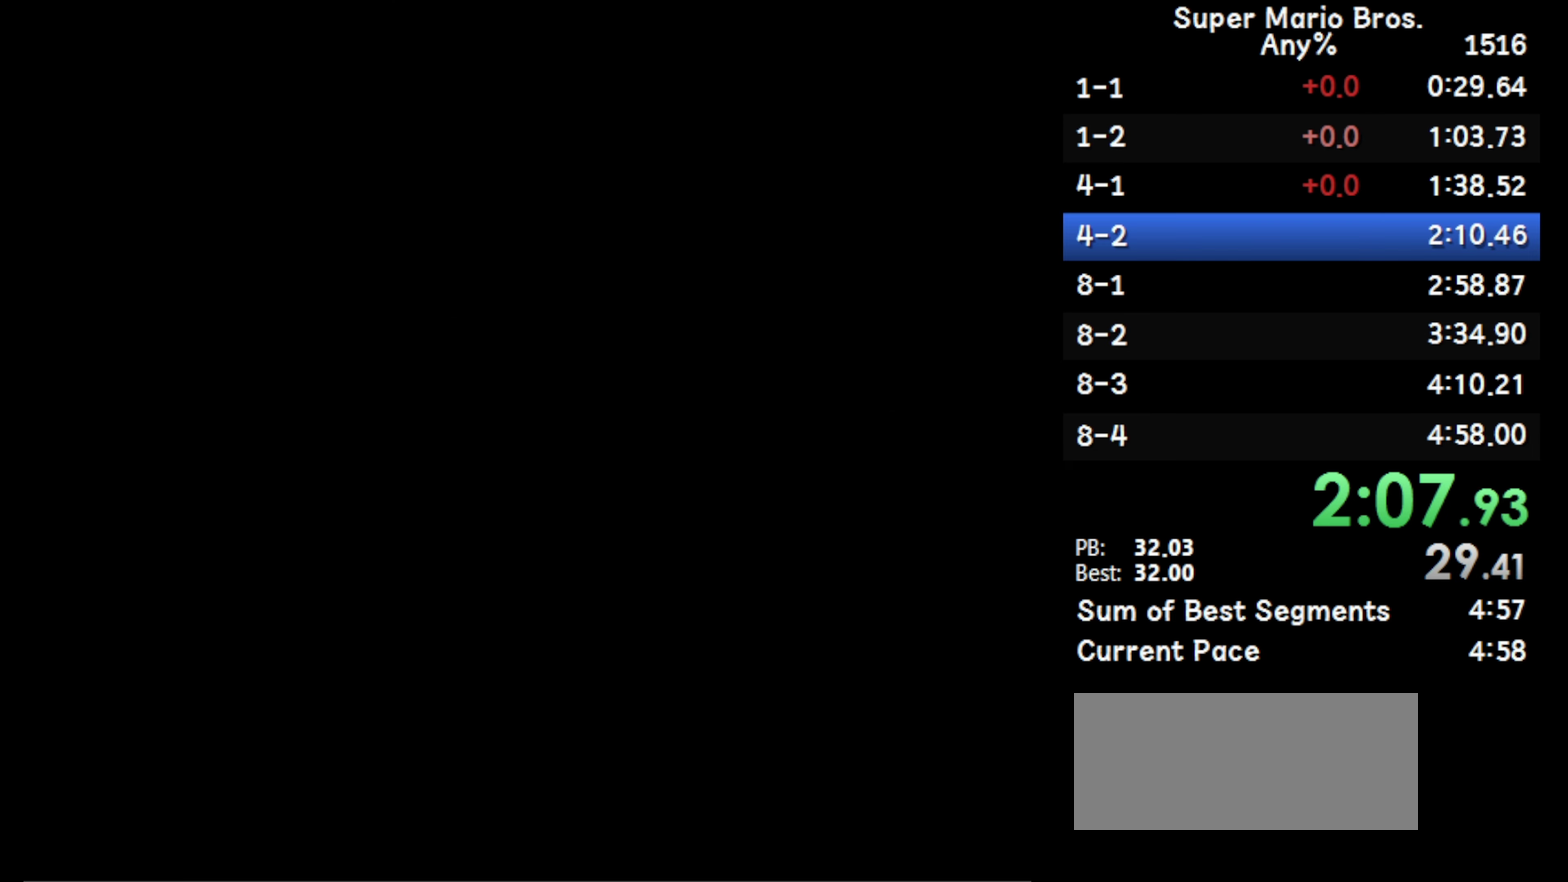
{"buttons": ["B", "DPAD_RIGHT"], "events": []}
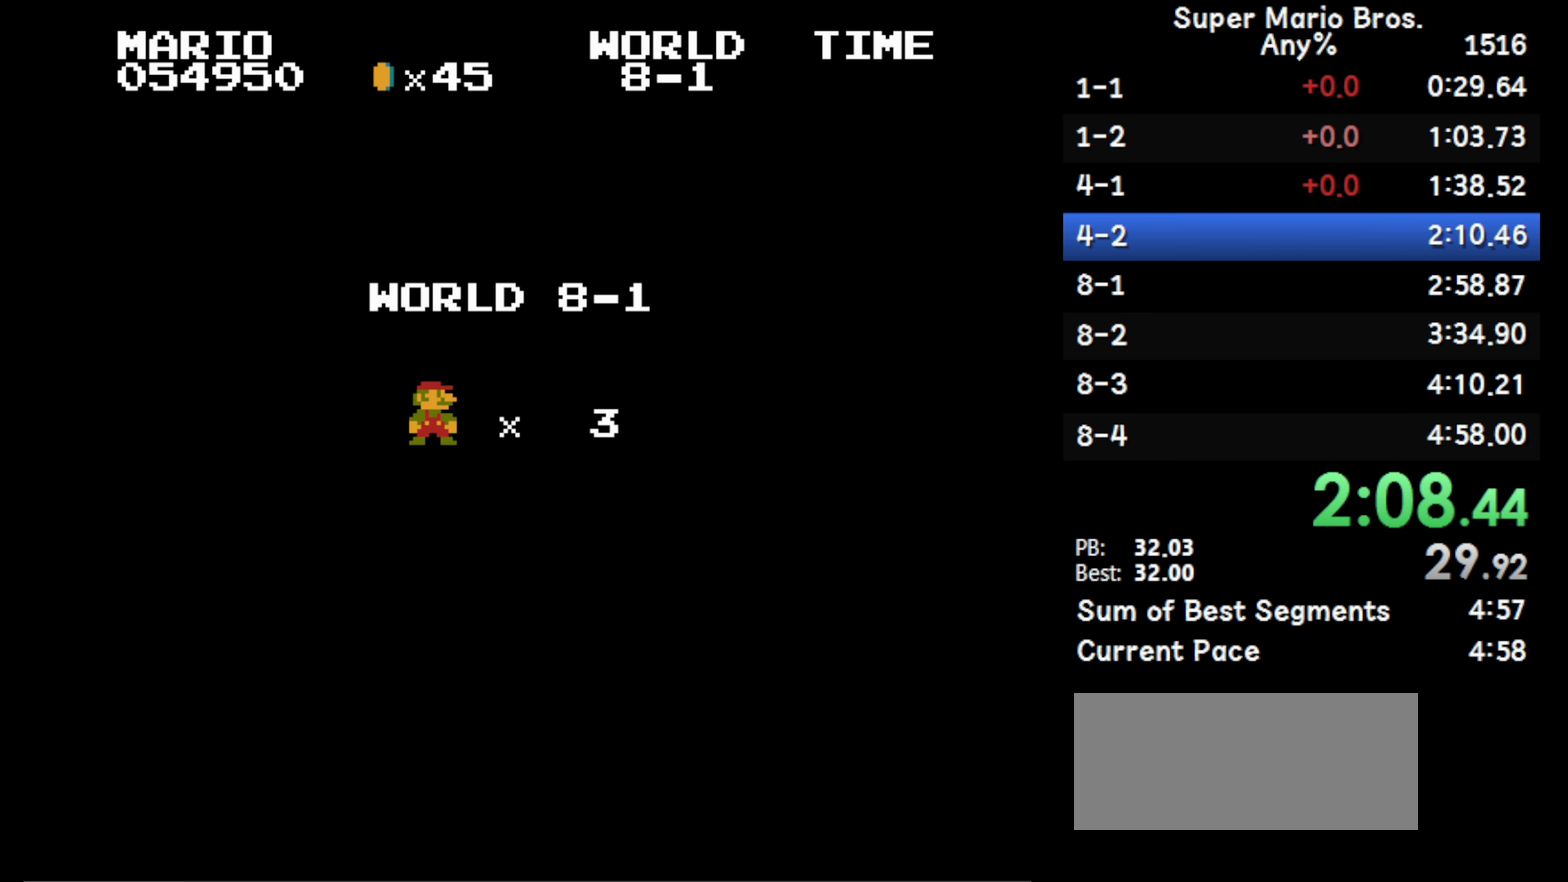
{"buttons": ["B", "DPAD_RIGHT"], "events": []}
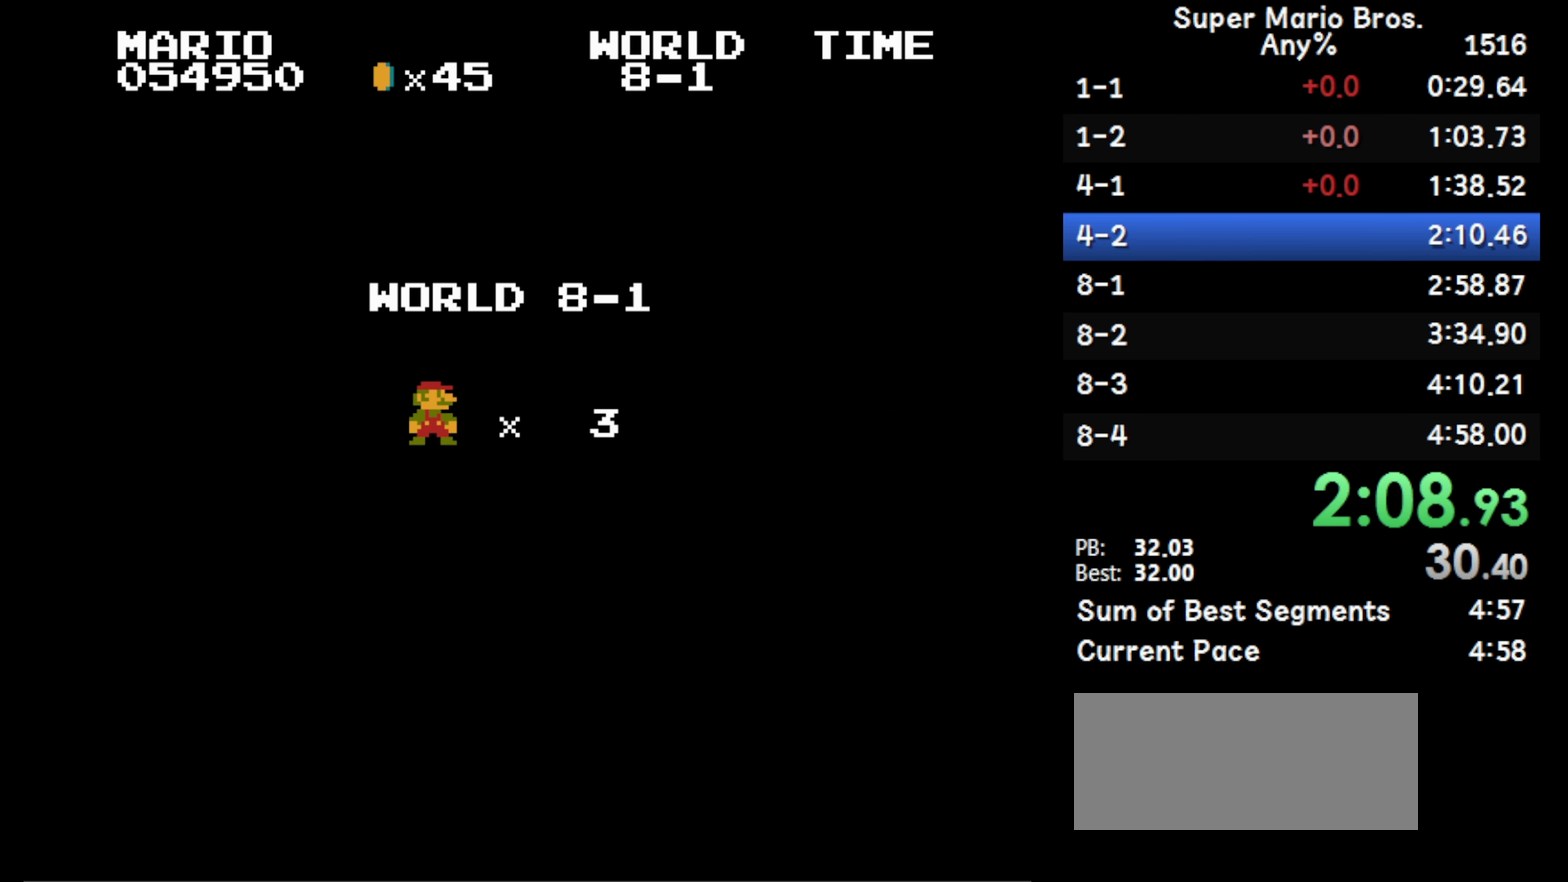
{"buttons": ["B", "DPAD_RIGHT"], "events": []}
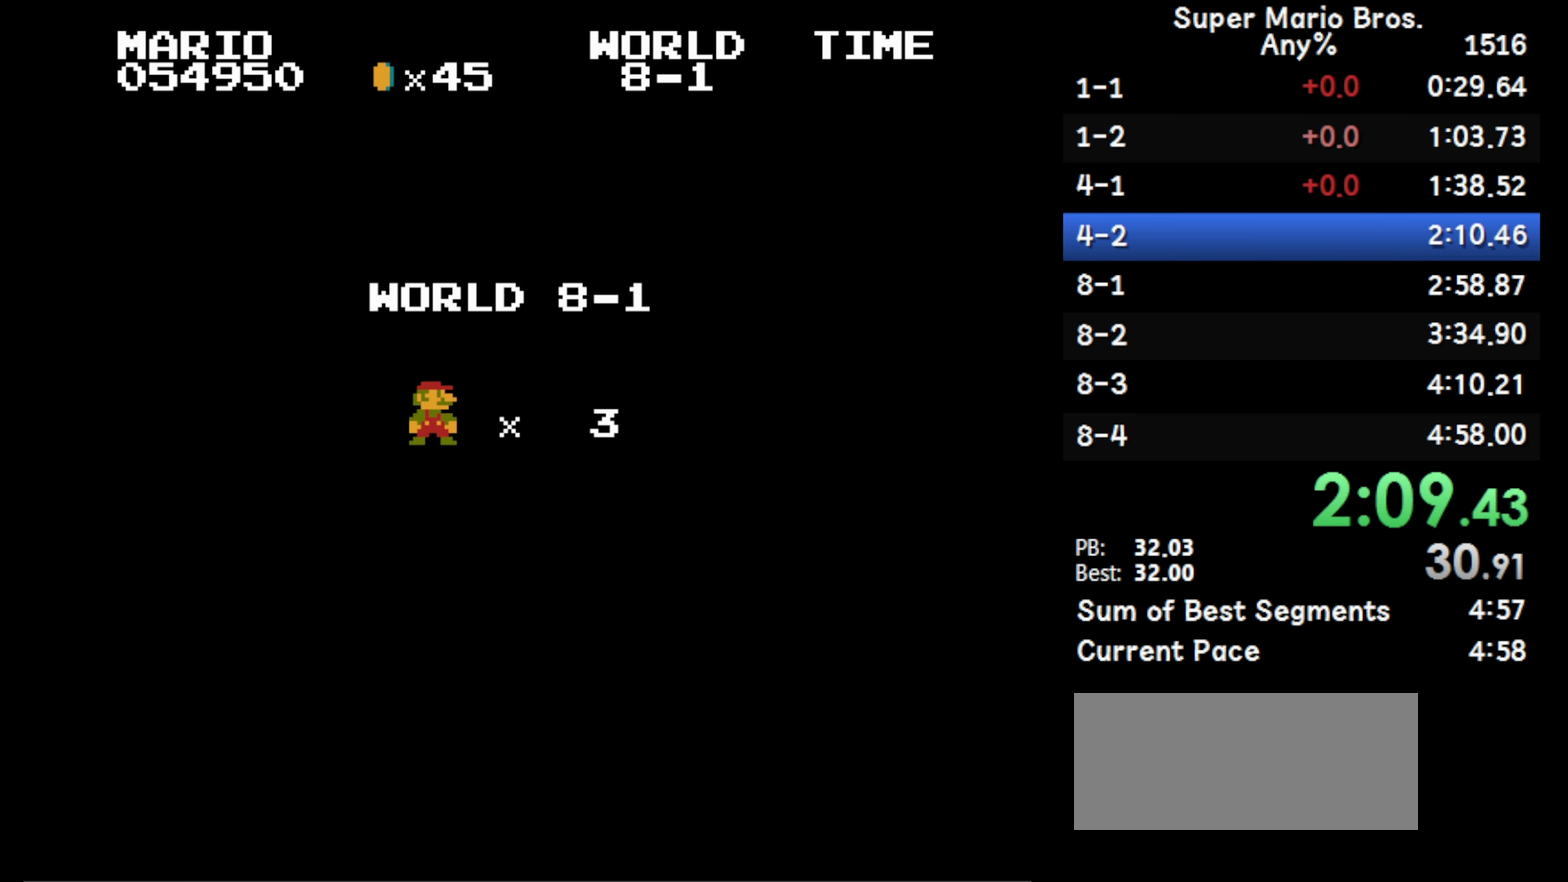
{"buttons": ["B", "DPAD_RIGHT"], "events": []}
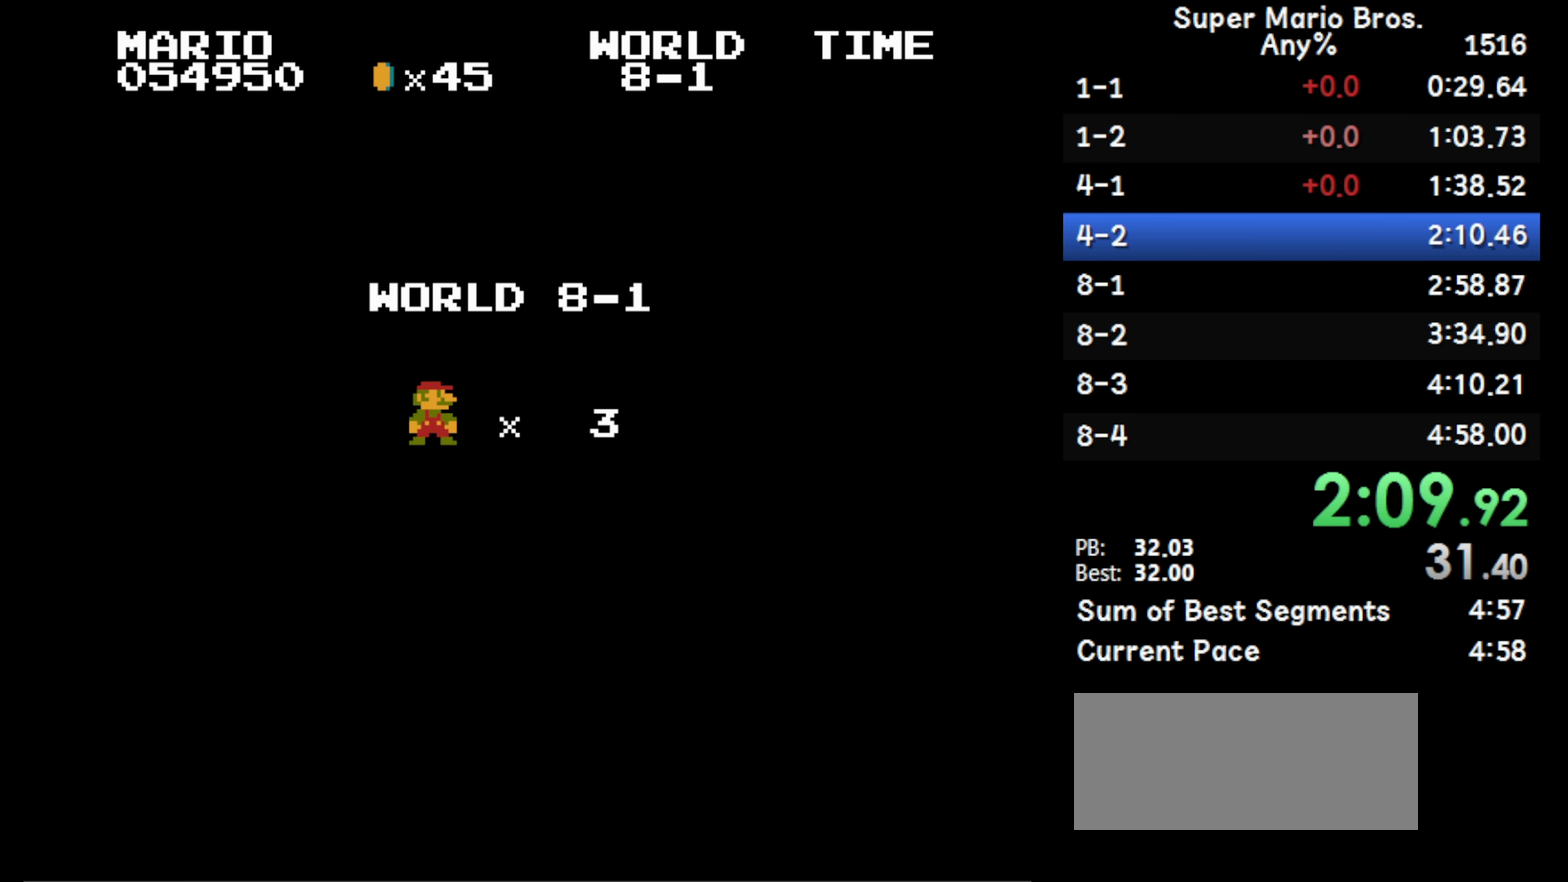
{"buttons": ["B", "DPAD_RIGHT"], "events": []}
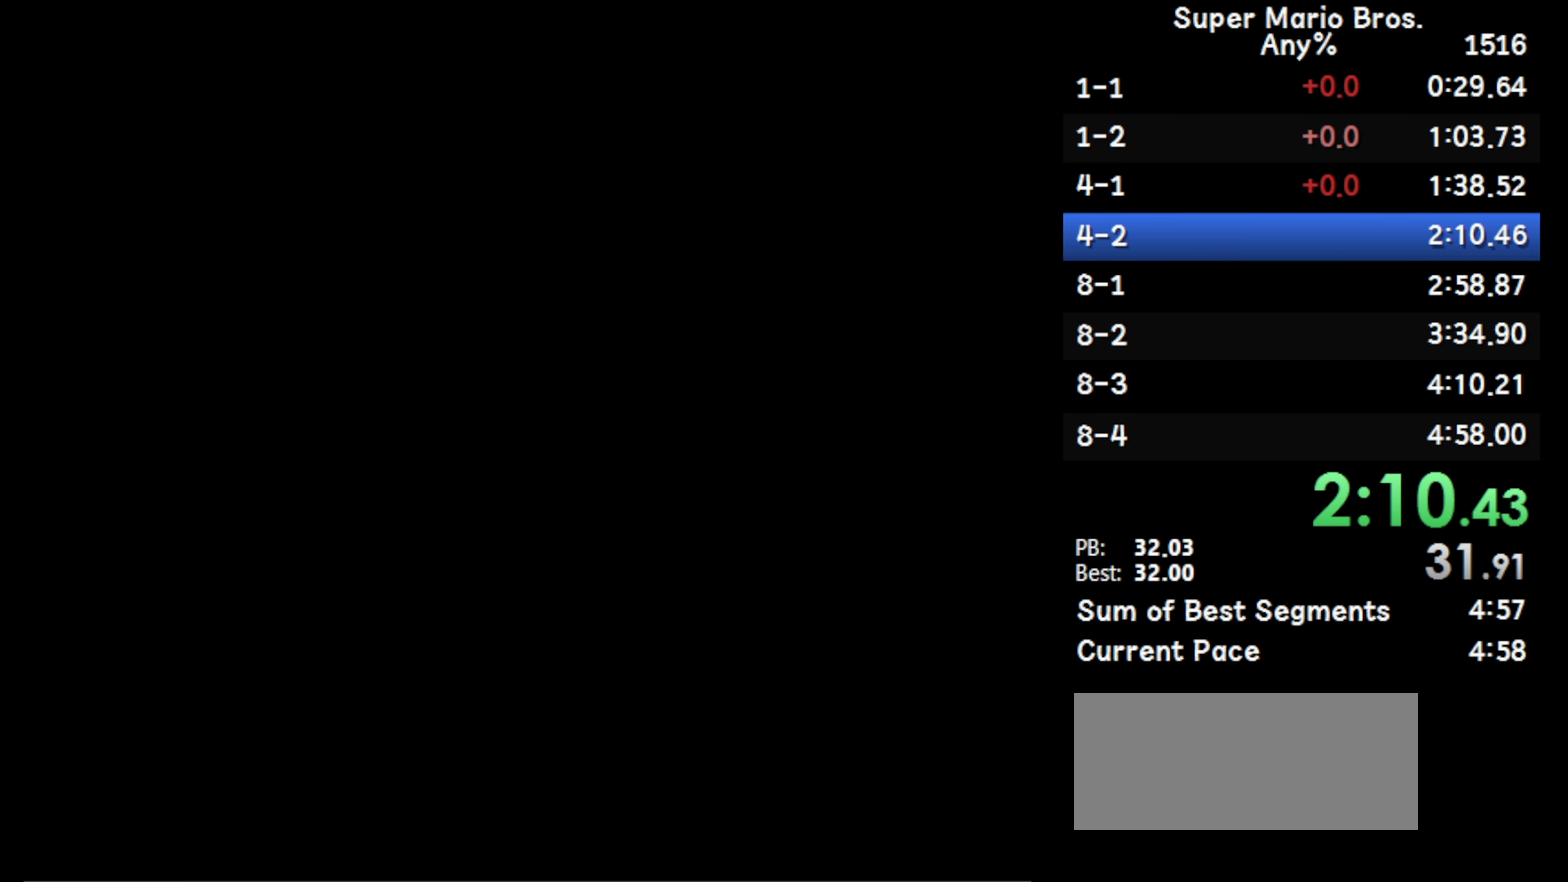
{"buttons": ["B", "DPAD_RIGHT"], "events": []}
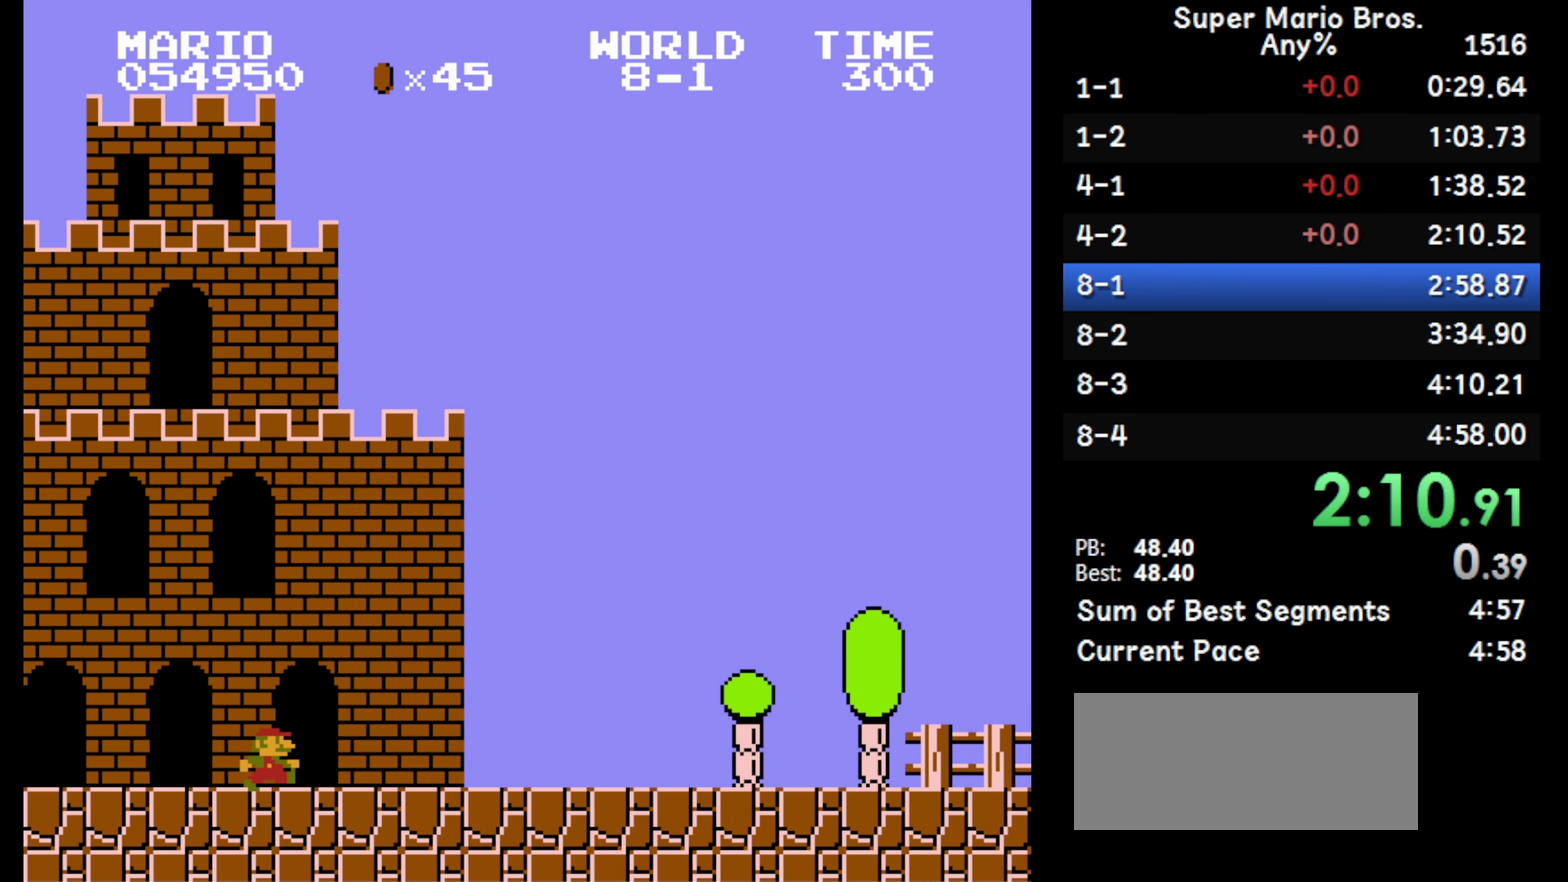
{"buttons": ["B", "DPAD_RIGHT"], "events": []}
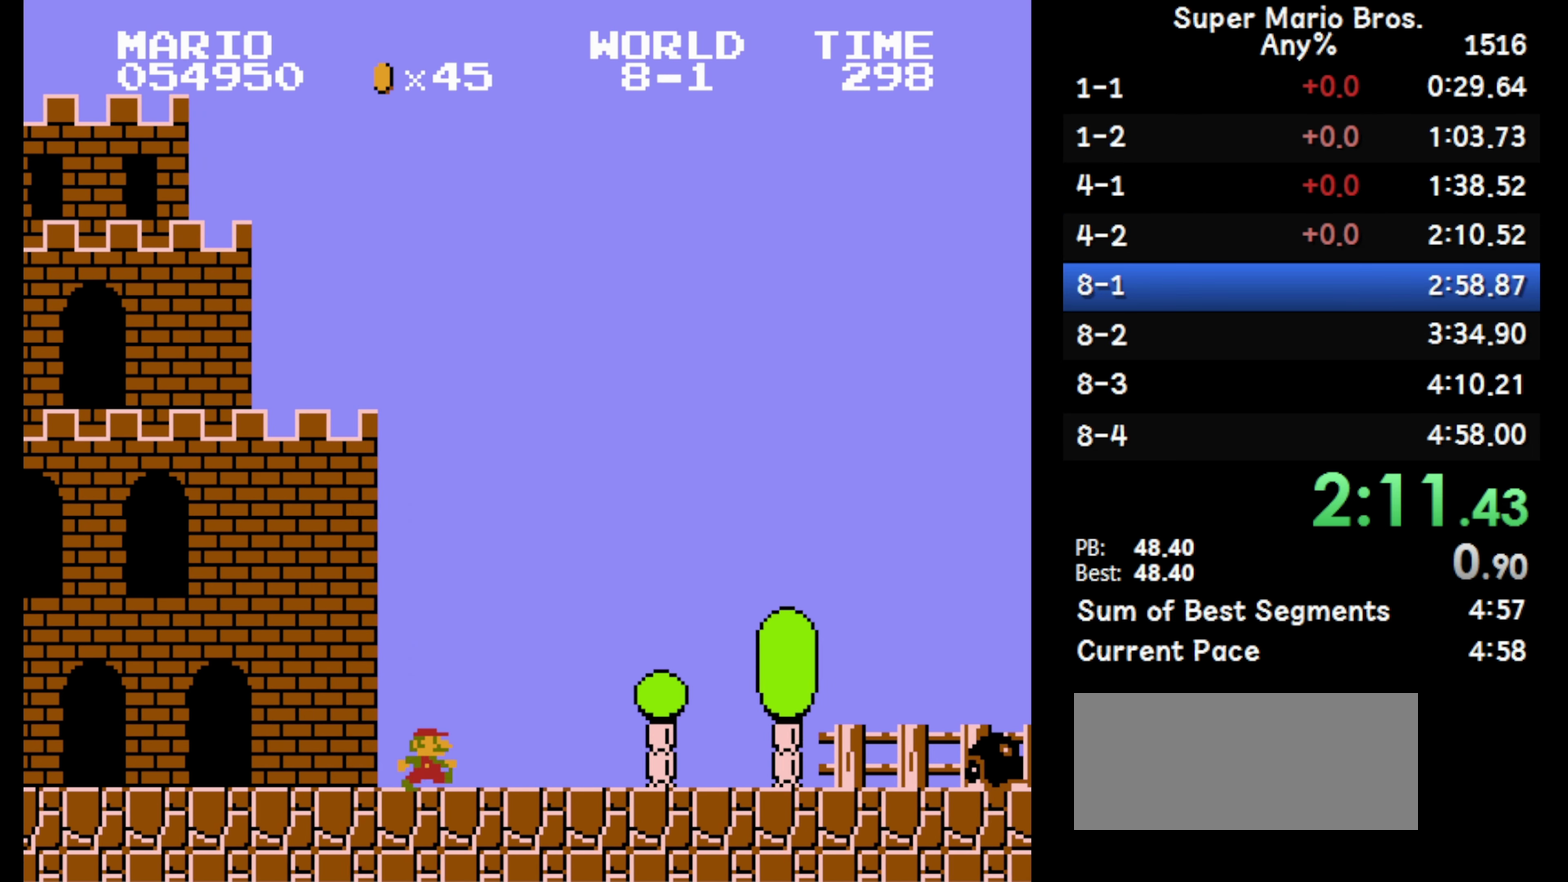
{"buttons": ["A", "B", "DPAD_RIGHT"], "events": [[183, "A", "down"]]}
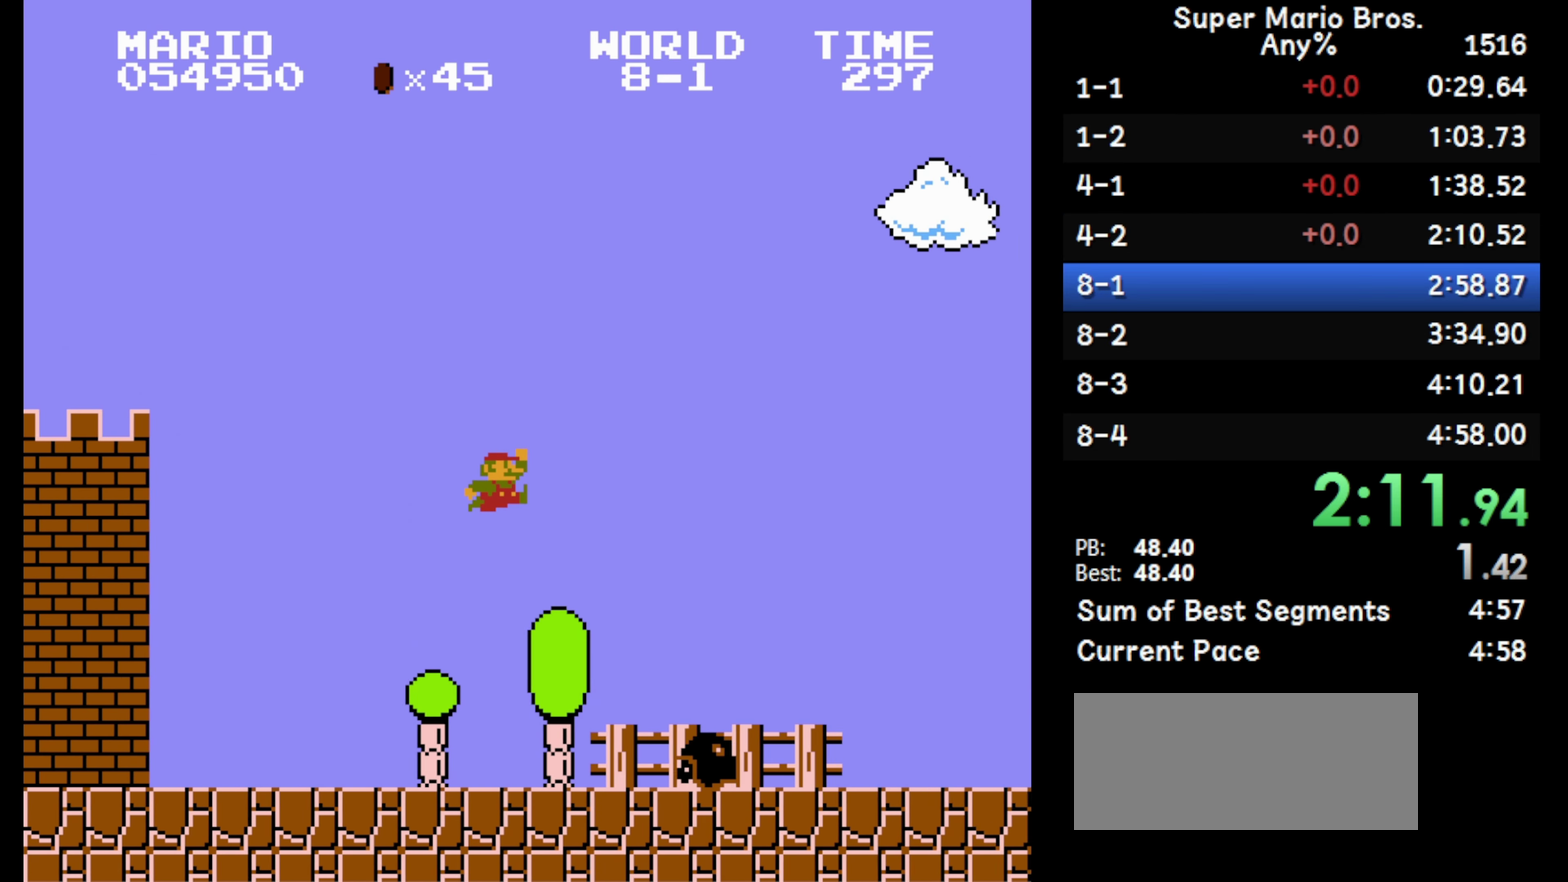
{"buttons": ["B", "DPAD_RIGHT"], "events": [[283, "A", "up"]]}